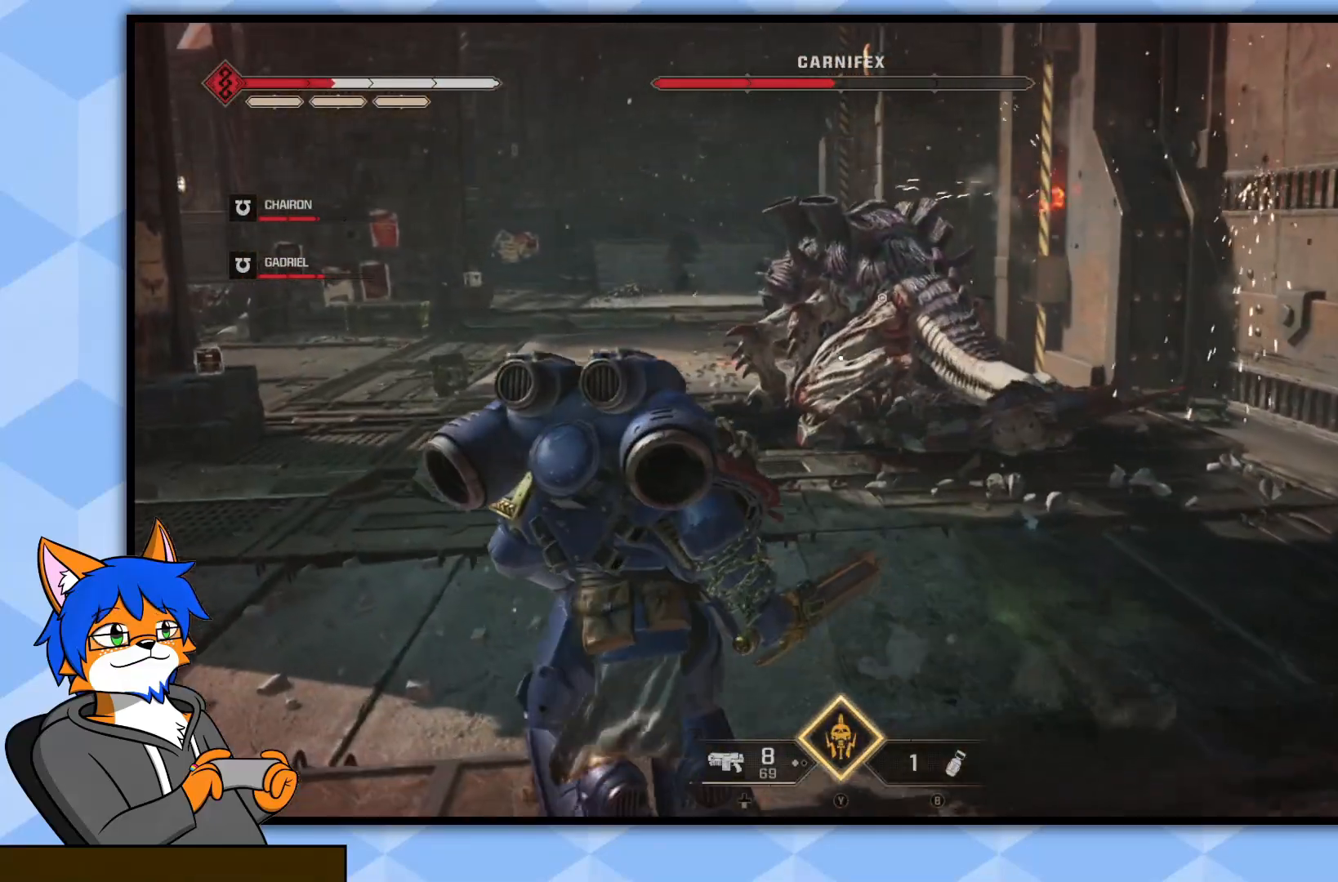
Gameplay with a controller (PlayStation layout); each line is a JSON object with the inputs held at the frame after it. "events" lists button and stick changes between this image and that frame as [ms after this image, input, new state], when the widget could be followed in between.
{"buttons": [], "left_stick": "up", "right_stick": "center", "events": [[167, "left_stick", "up"]]}
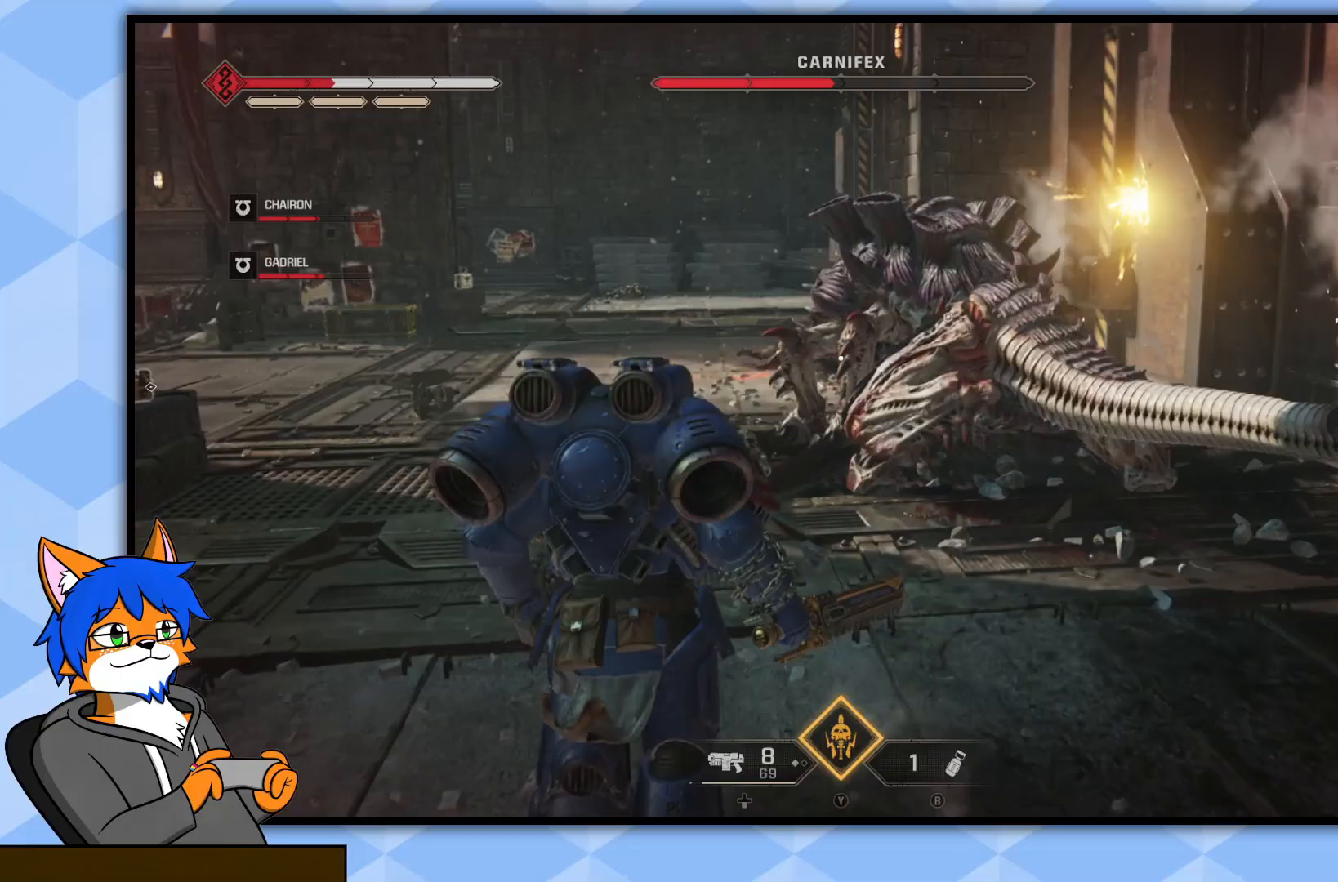
{"buttons": ["CIRCLE"], "left_stick": "center", "right_stick": "center", "events": [[467, "CIRCLE", "down"], [467, "left_stick", "center"]]}
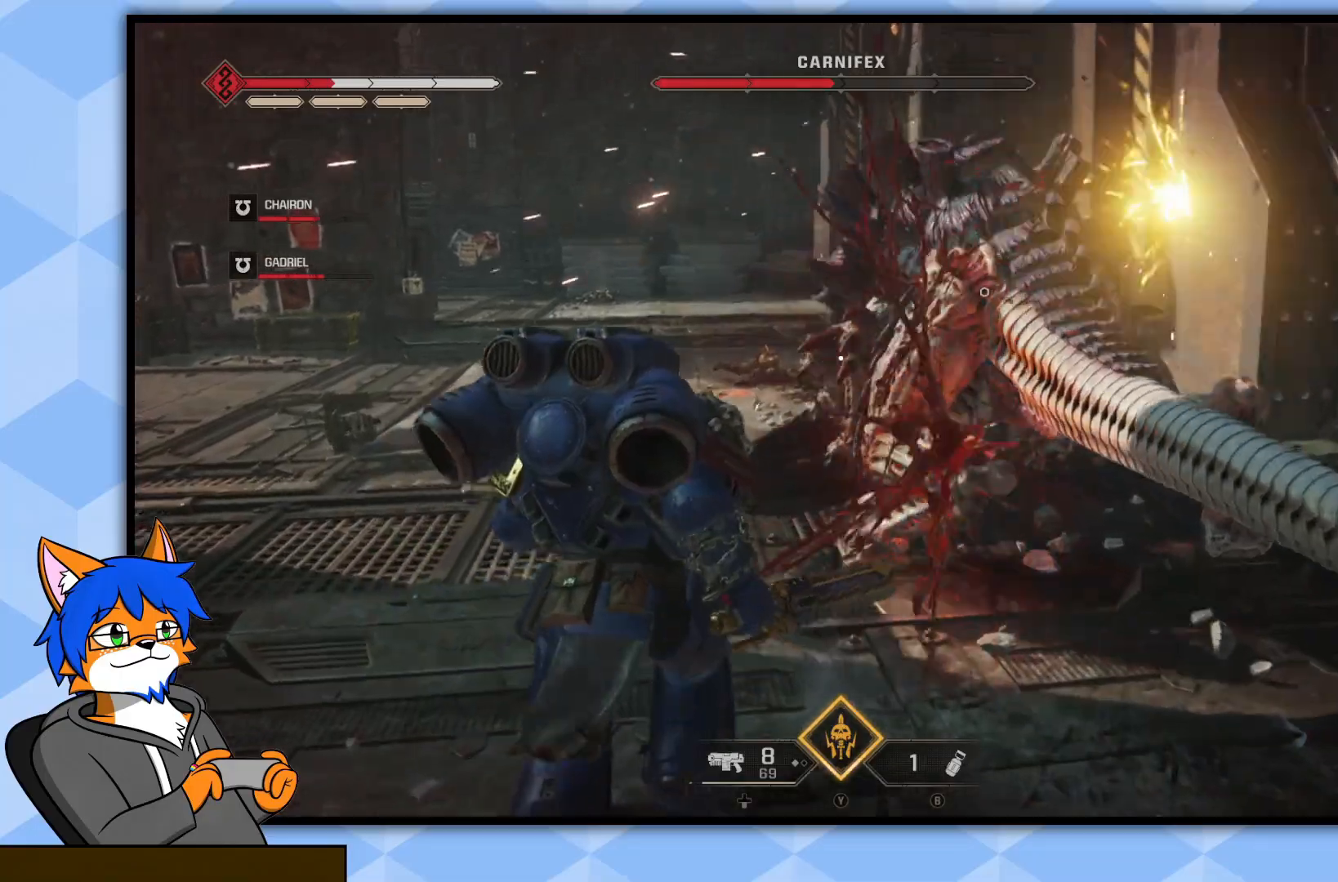
{"buttons": ["CIRCLE"], "left_stick": "center", "right_stick": "center", "events": []}
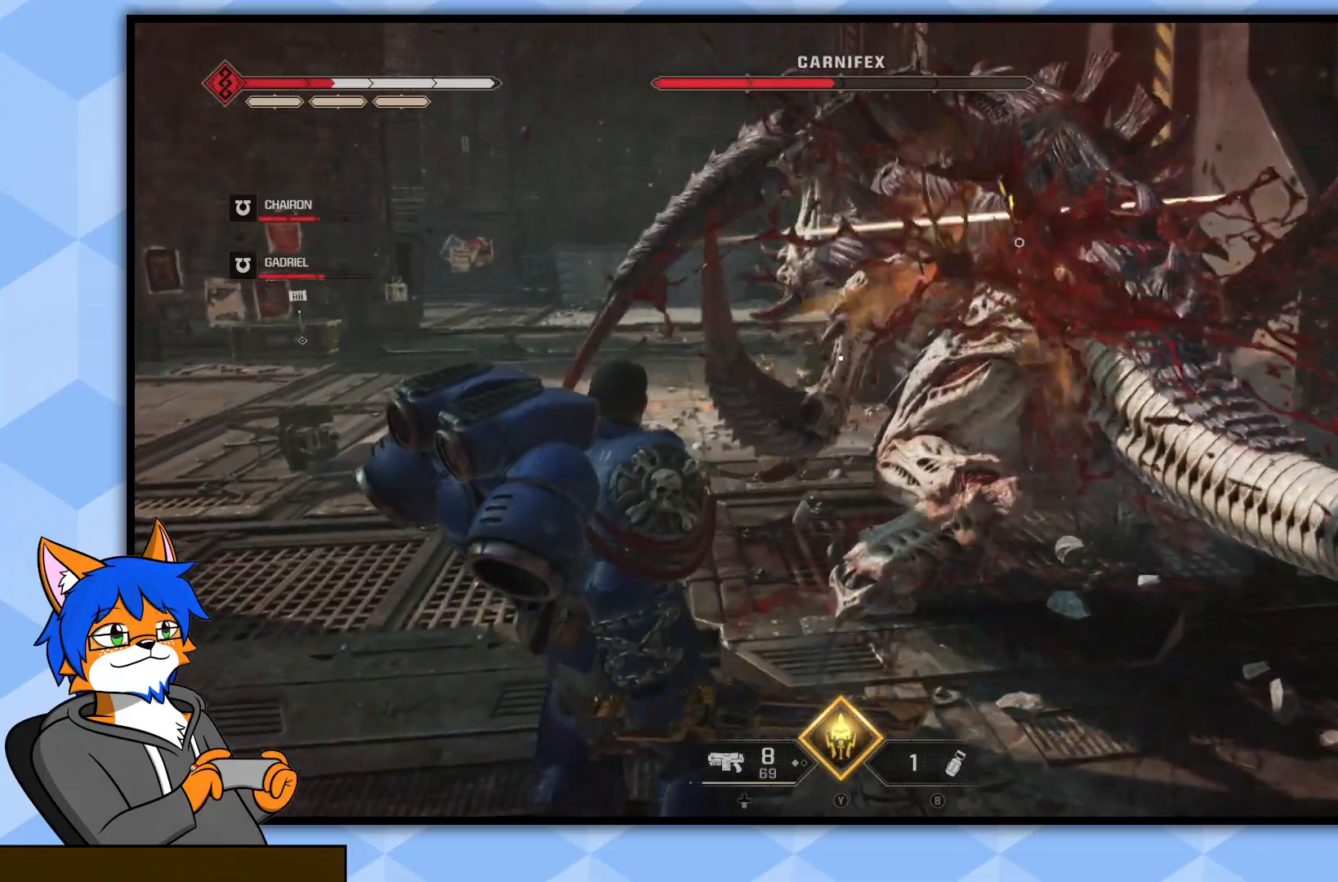
{"buttons": [], "left_stick": "center", "right_stick": "down", "events": [[317, "right_stick", "down"], [367, "CIRCLE", "up"]]}
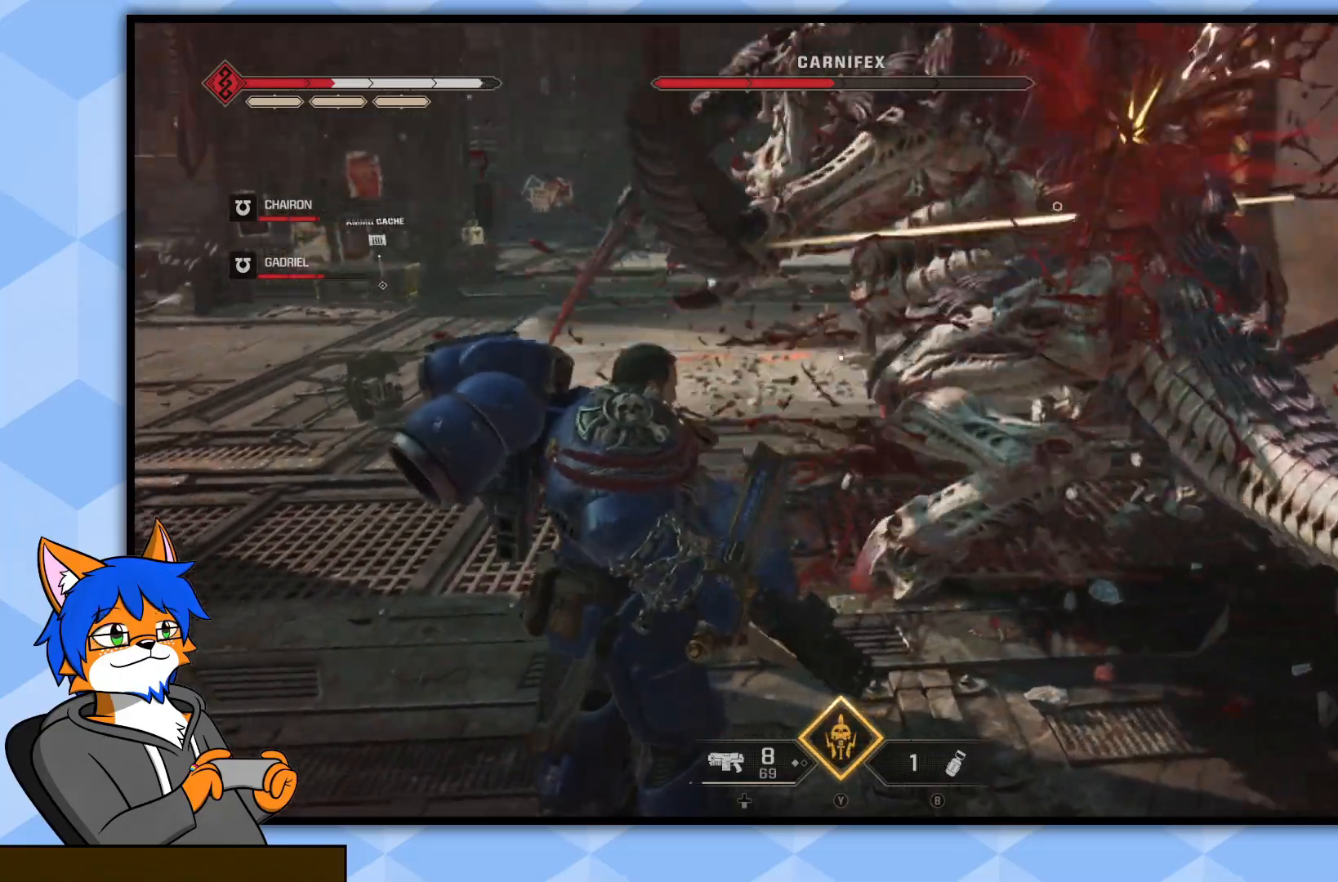
{"buttons": ["CIRCLE"], "left_stick": "center", "right_stick": "center", "events": [[317, "right_stick", "center"], [350, "CIRCLE", "down"]]}
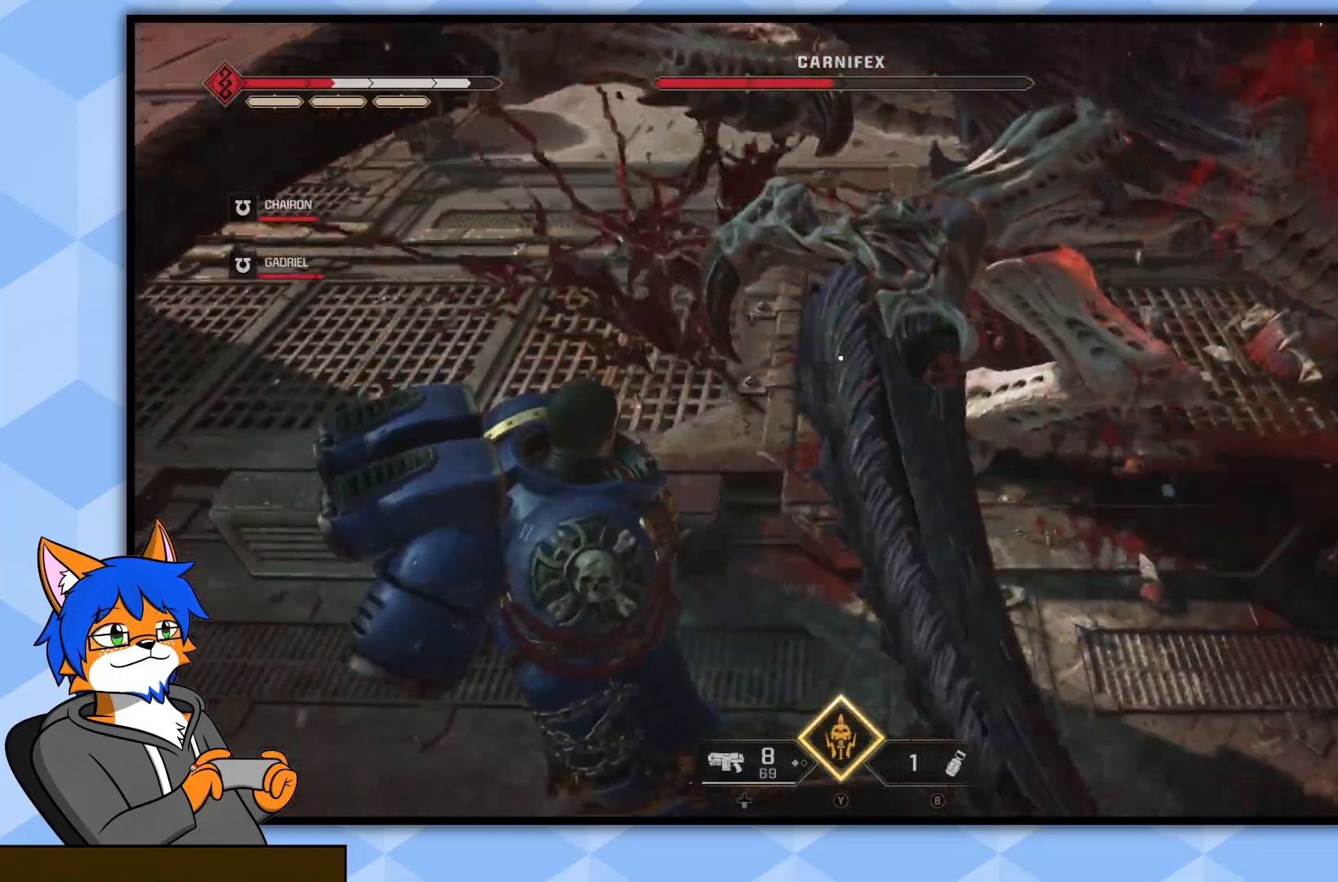
{"buttons": ["CIRCLE"], "left_stick": "center", "right_stick": "center", "events": [[417, "CIRCLE", "up"], [500, "CIRCLE", "down"]]}
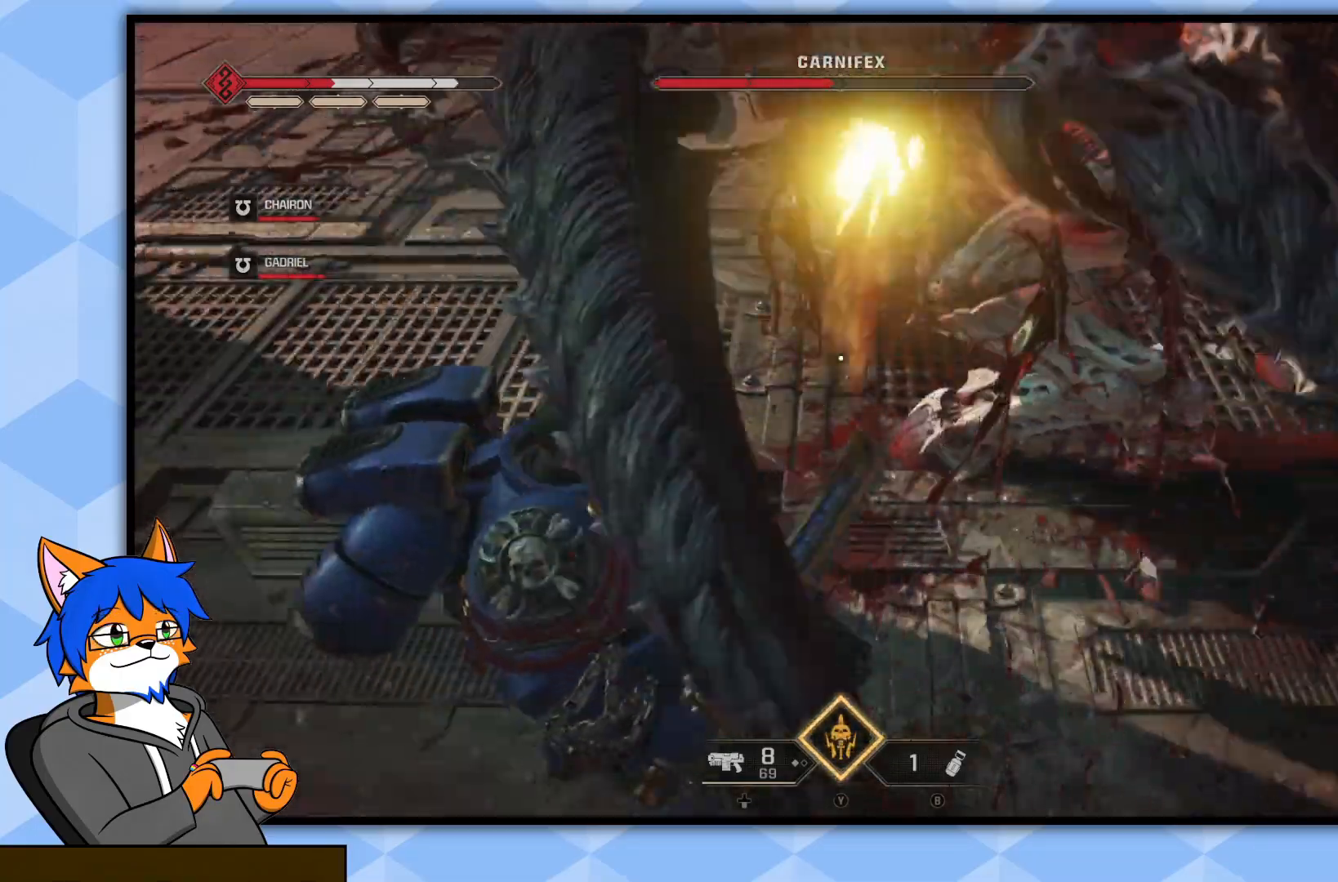
{"buttons": [], "left_stick": "down", "right_stick": "center", "events": [[117, "CIRCLE", "up"], [450, "left_stick", "down"]]}
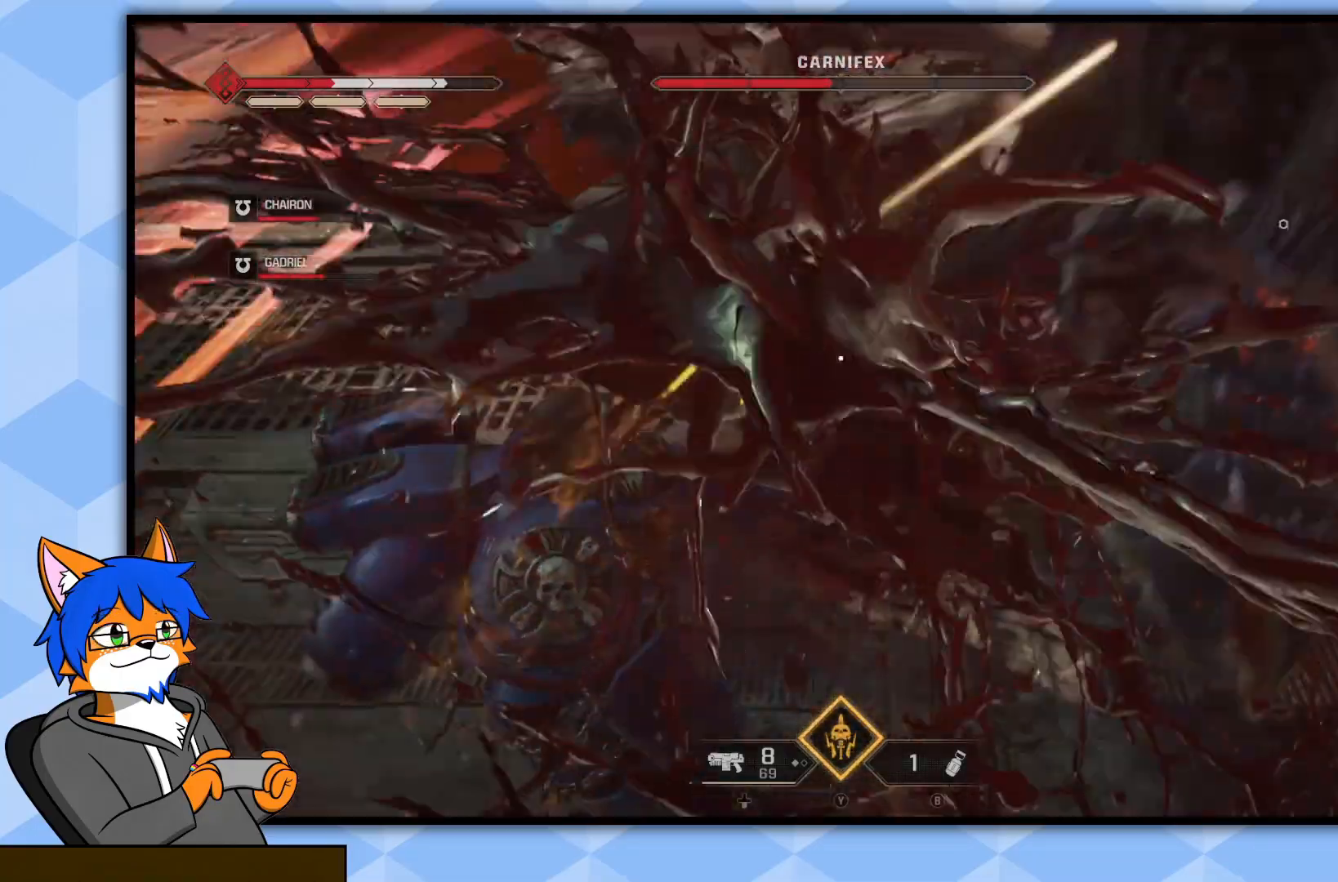
{"buttons": [], "left_stick": "down", "right_stick": "center", "events": [[67, "CROSS", "down"], [150, "CROSS", "up"], [233, "CROSS", "down"], [333, "CROSS", "up"]]}
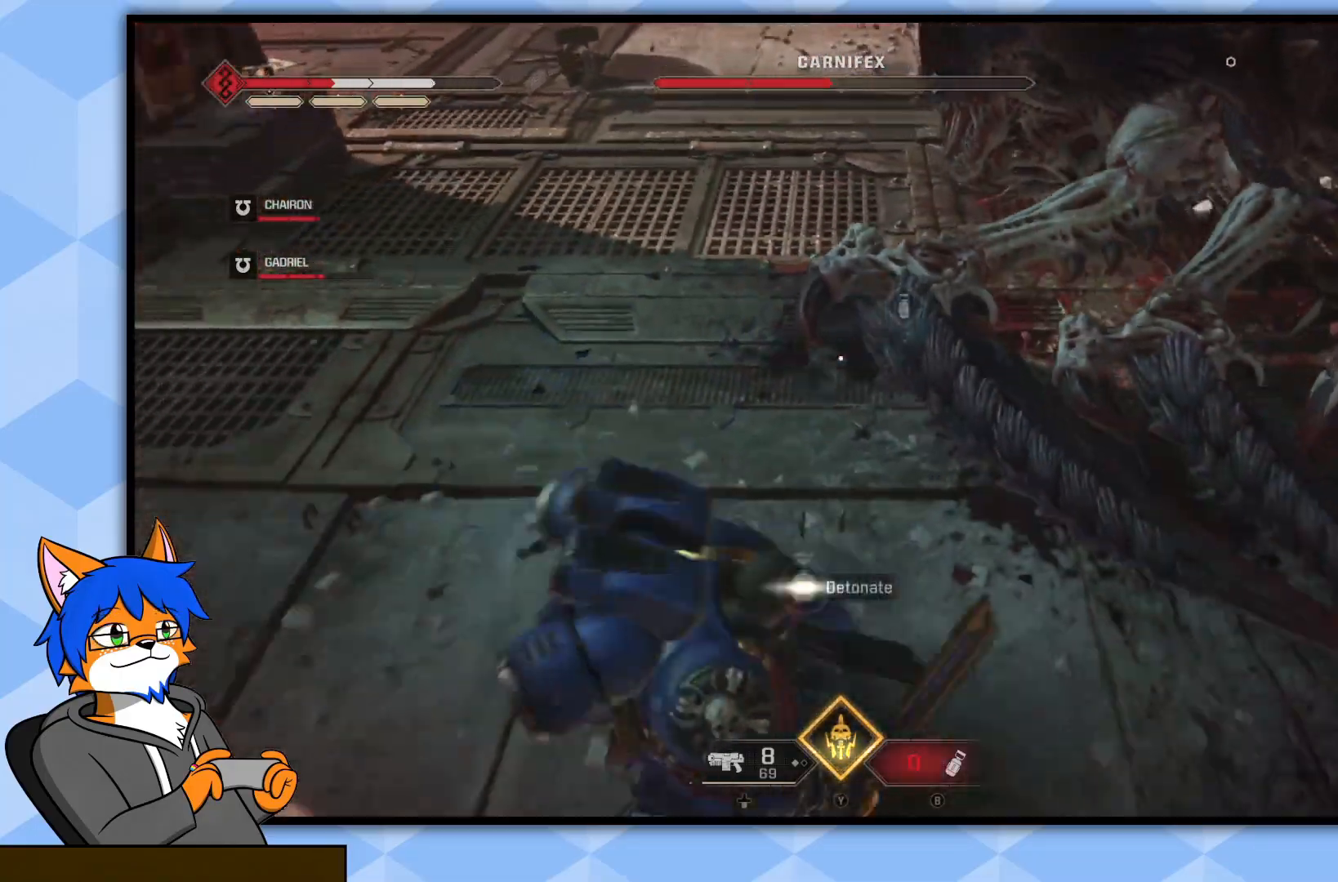
{"buttons": [], "left_stick": "down", "right_stick": "center", "events": [[100, "right_stick", "up"], [250, "right_stick", "center"]]}
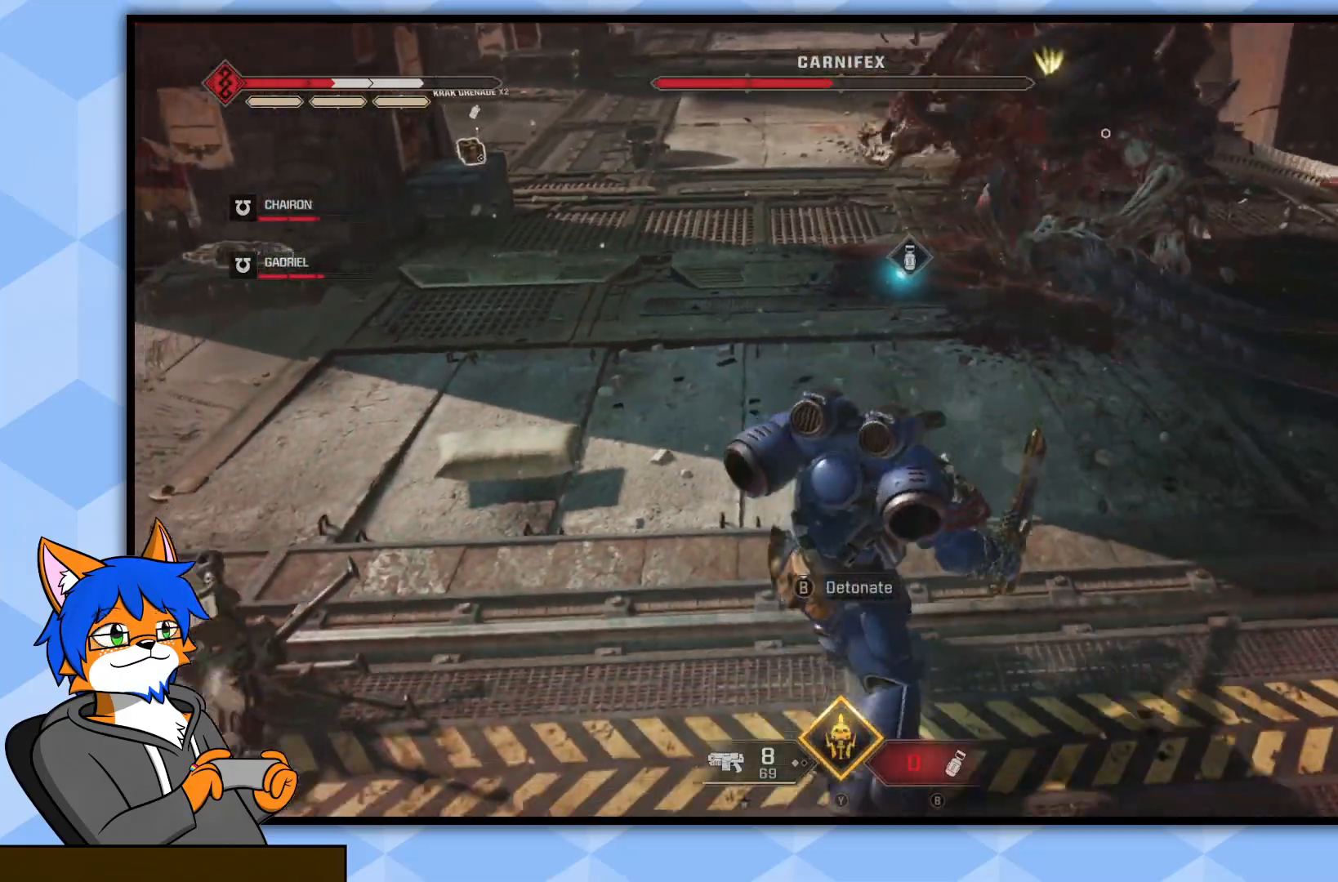
{"buttons": ["CIRCLE"], "left_stick": "down", "right_stick": "center", "events": [[133, "CIRCLE", "down"]]}
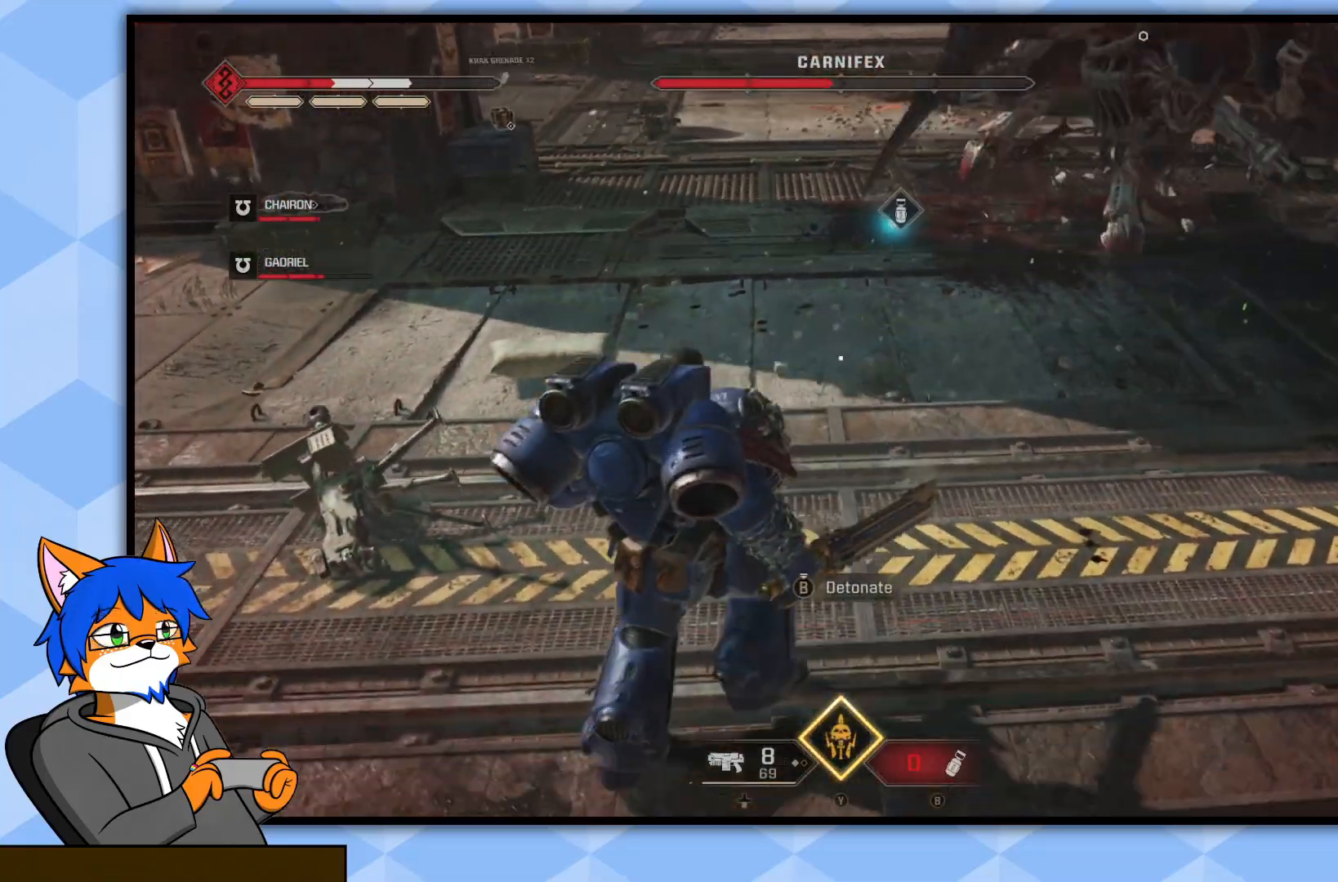
{"buttons": ["CIRCLE"], "left_stick": "down", "right_stick": "center", "events": [[100, "CIRCLE", "up"], [250, "CIRCLE", "down"]]}
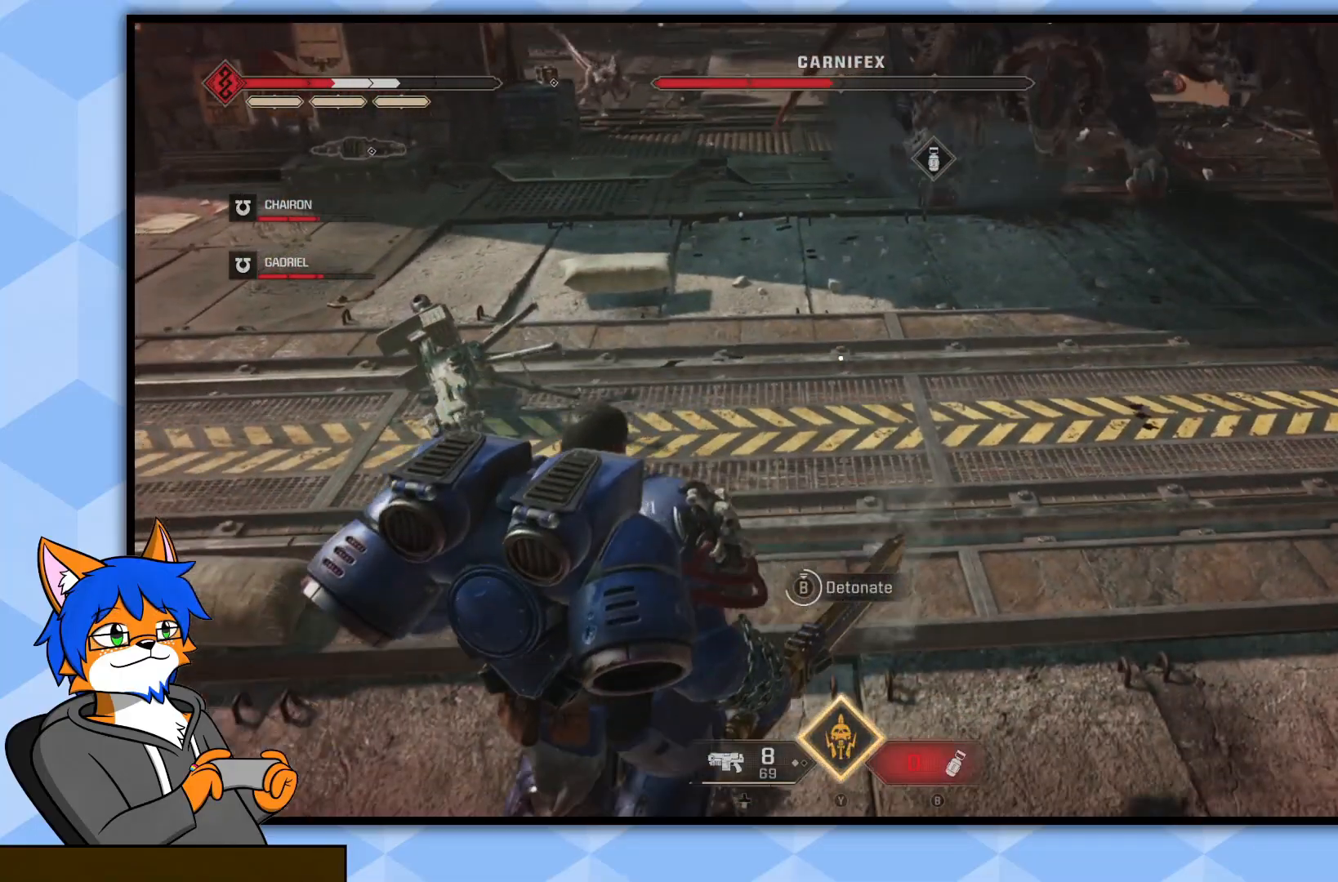
{"buttons": ["CIRCLE"], "left_stick": "center", "right_stick": "center", "events": [[67, "left_stick", "center"], [233, "right_stick", "up-right"], [417, "right_stick", "center"]]}
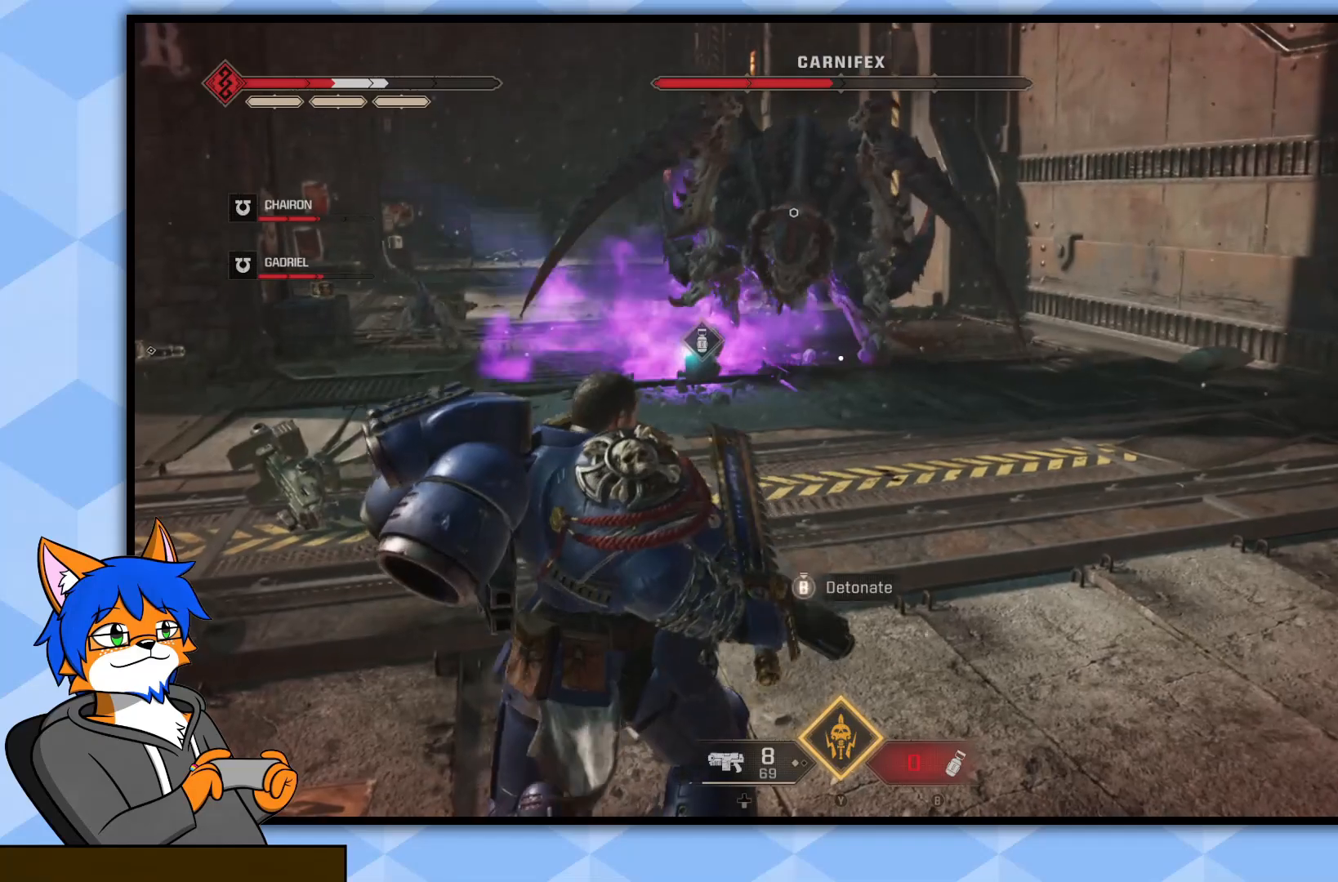
{"buttons": ["CIRCLE"], "left_stick": "down", "right_stick": "center", "events": [[317, "left_stick", "down"]]}
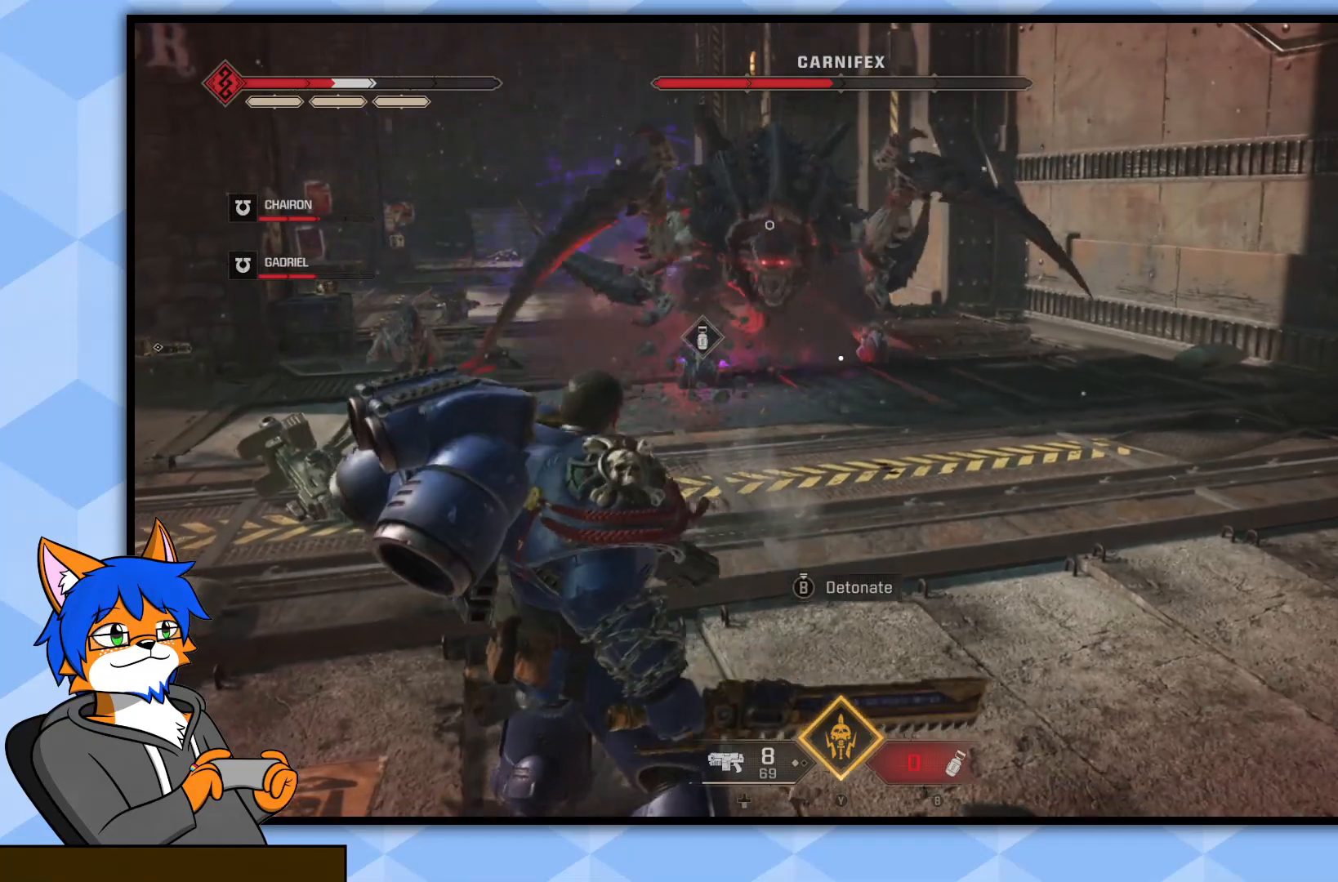
{"buttons": [], "left_stick": "down", "right_stick": "center", "events": [[467, "CIRCLE", "up"]]}
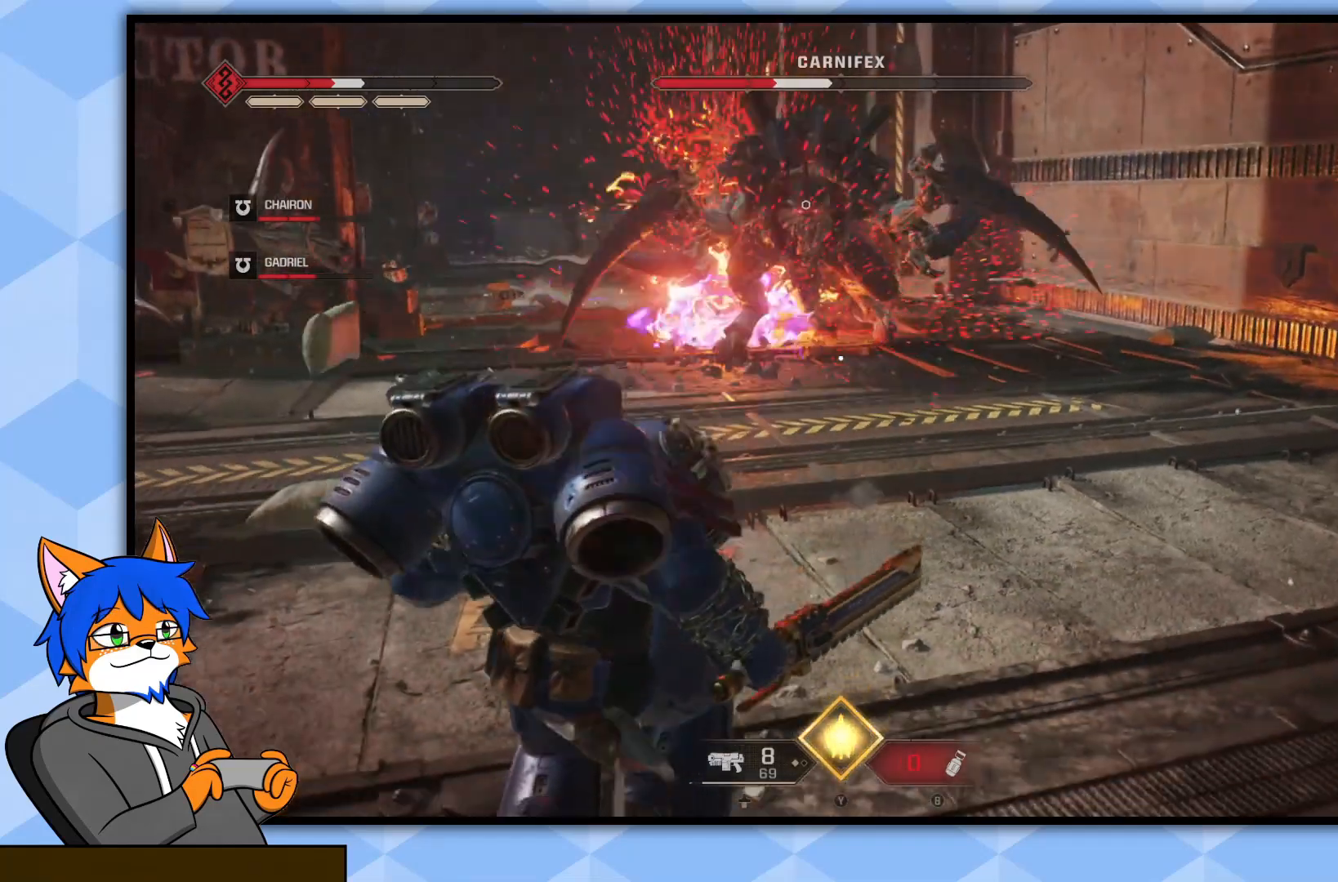
{"buttons": [], "left_stick": "down", "right_stick": "left", "events": [[83, "right_stick", "up-left"], [217, "right_stick", "center"], [467, "right_stick", "left"]]}
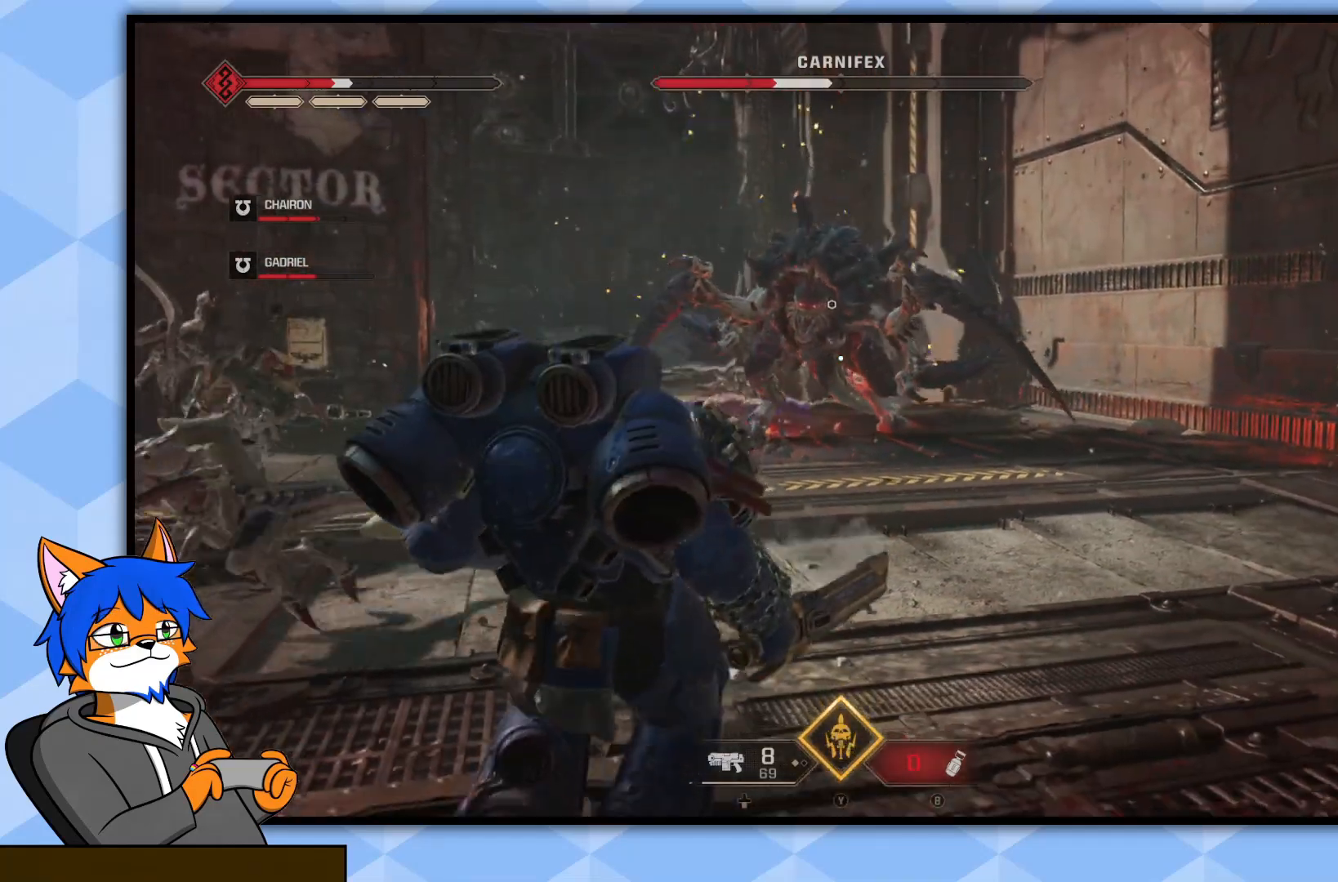
{"buttons": [], "left_stick": "down", "right_stick": "center", "events": [[100, "right_stick", "center"]]}
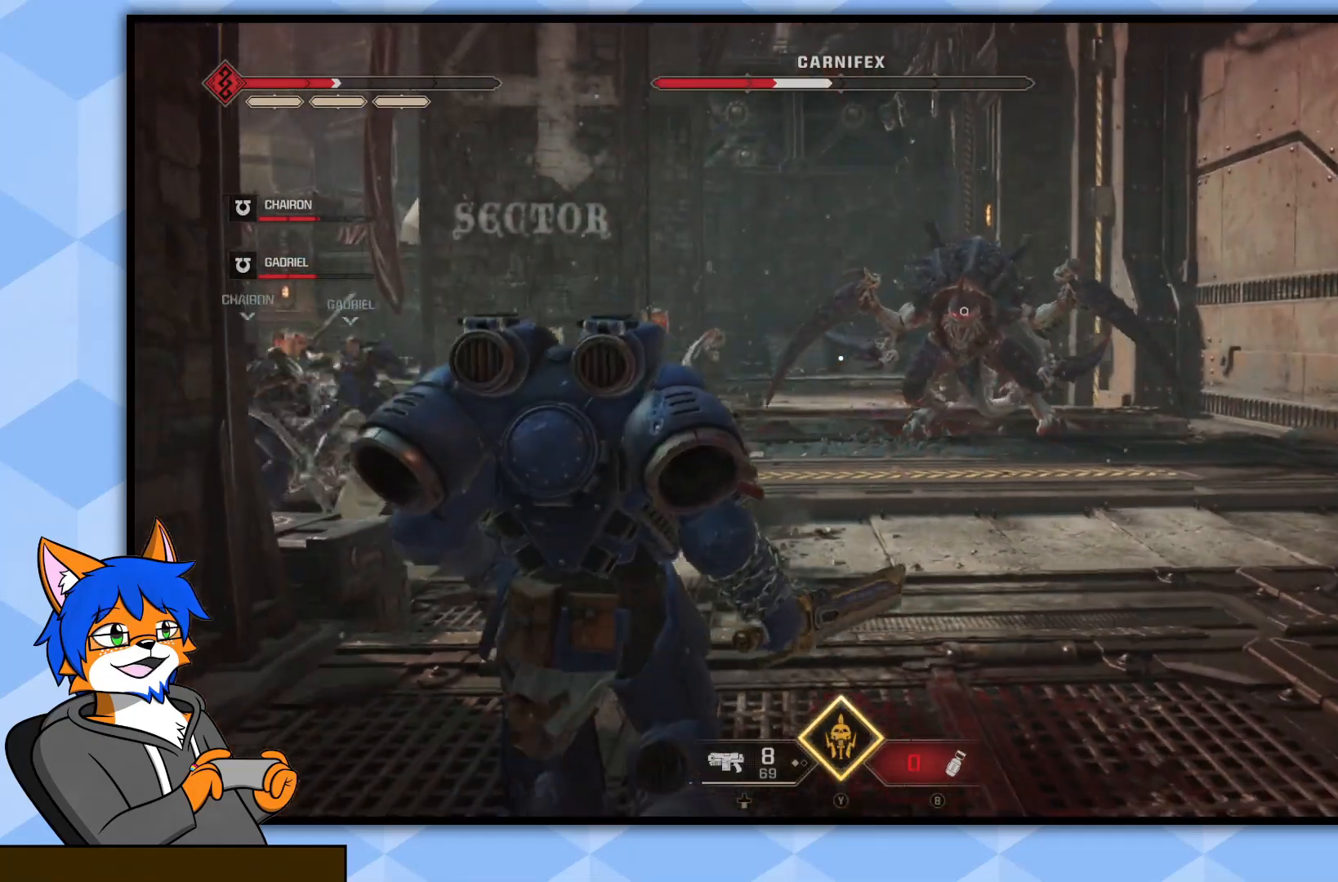
{"buttons": ["L2", "R2"], "left_stick": "down", "right_stick": "center", "events": [[50, "right_stick", "up"], [167, "right_stick", "center"], [317, "right_stick", "right"], [333, "L2", "down"], [433, "right_stick", "center"], [500, "R2", "down"]]}
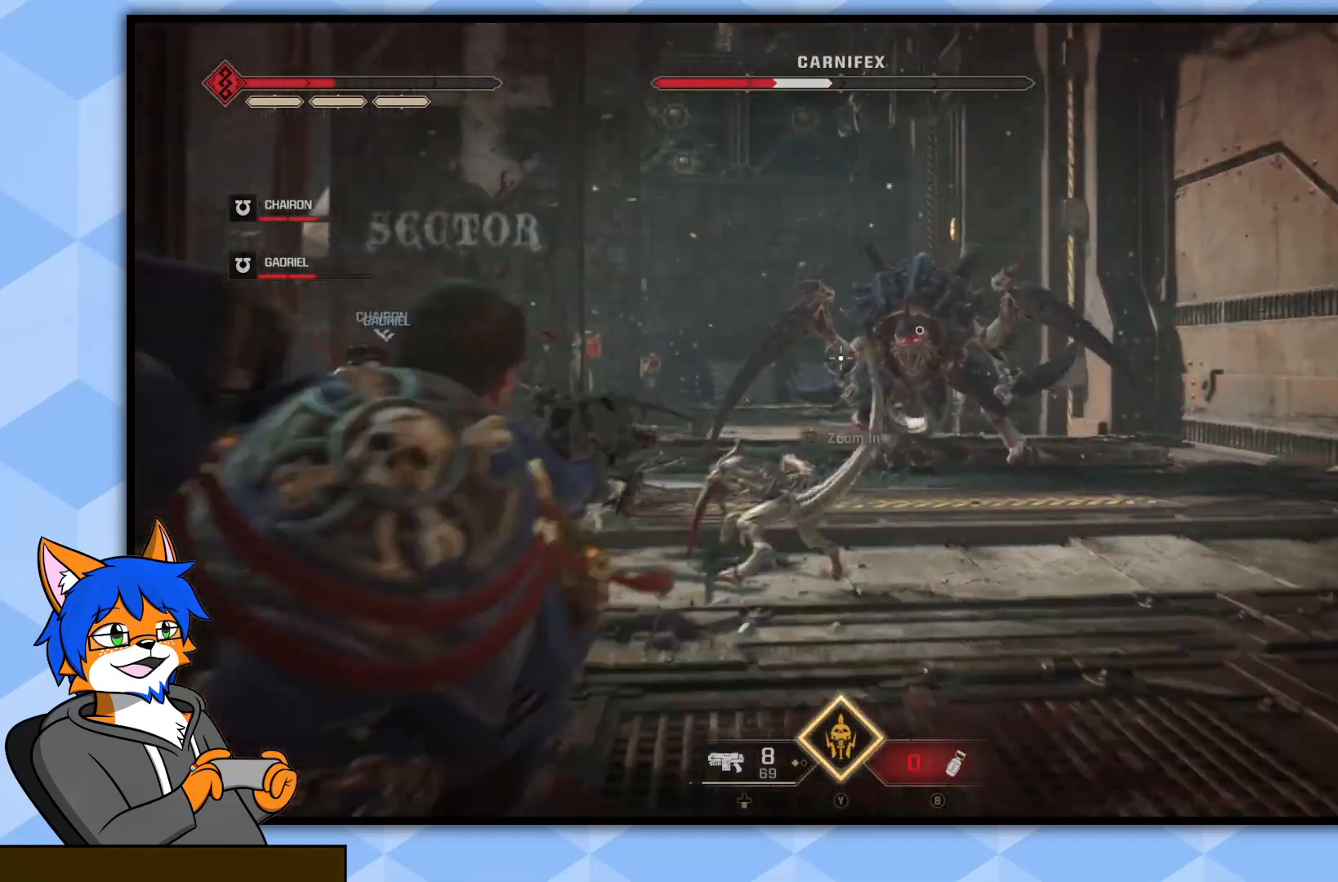
{"buttons": ["L2", "R2"], "left_stick": "down", "right_stick": "down", "events": [[150, "R2", "up"], [183, "right_stick", "right"], [250, "R2", "down"], [317, "right_stick", "center"], [383, "R2", "up"], [450, "R2", "down"], [500, "right_stick", "down"]]}
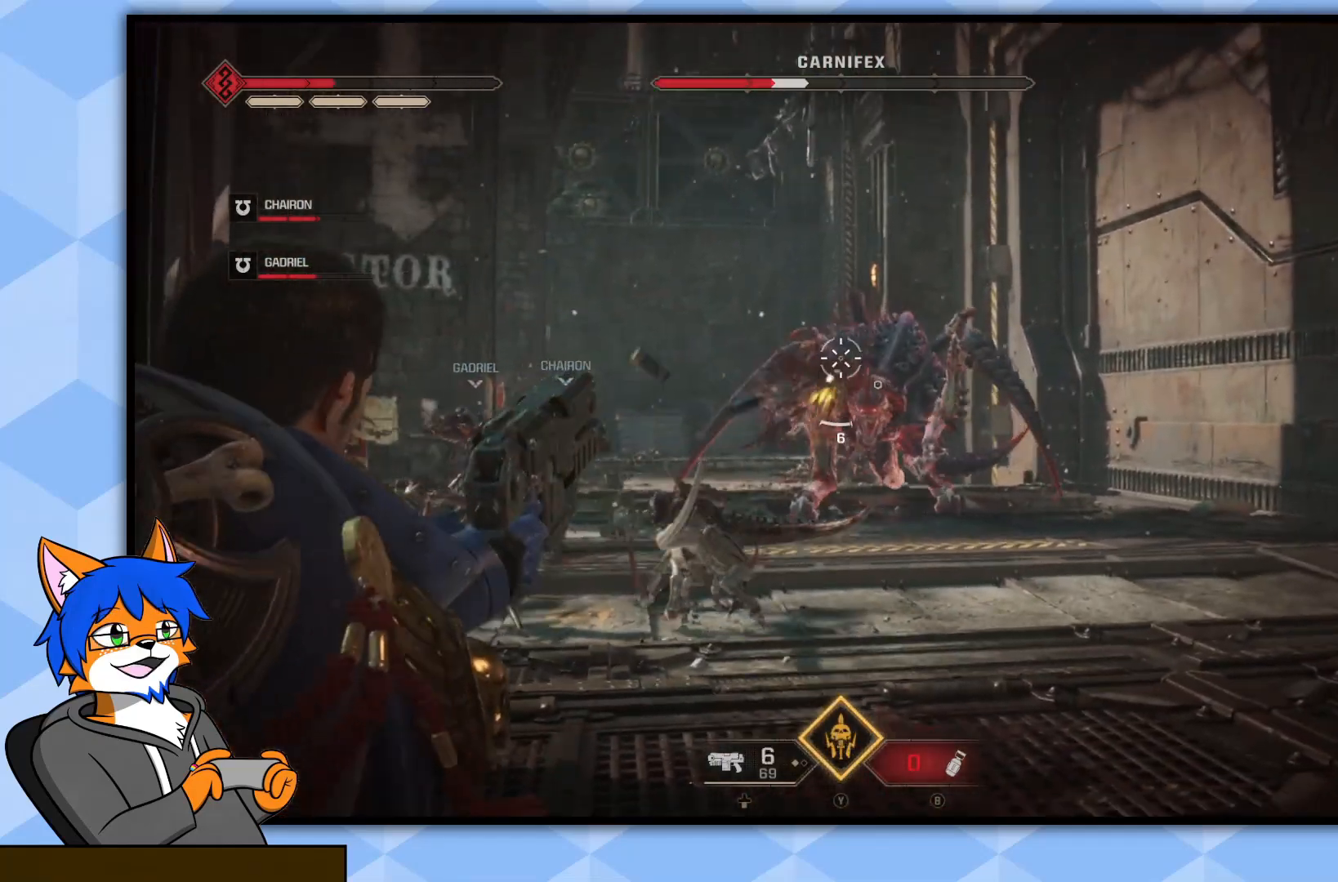
{"buttons": ["L2"], "left_stick": "down", "right_stick": "center", "events": [[83, "R2", "up"], [150, "R2", "down"], [233, "right_stick", "center"], [283, "R2", "up"], [350, "right_stick", "right"], [367, "R2", "down"], [483, "R2", "up"], [500, "right_stick", "center"]]}
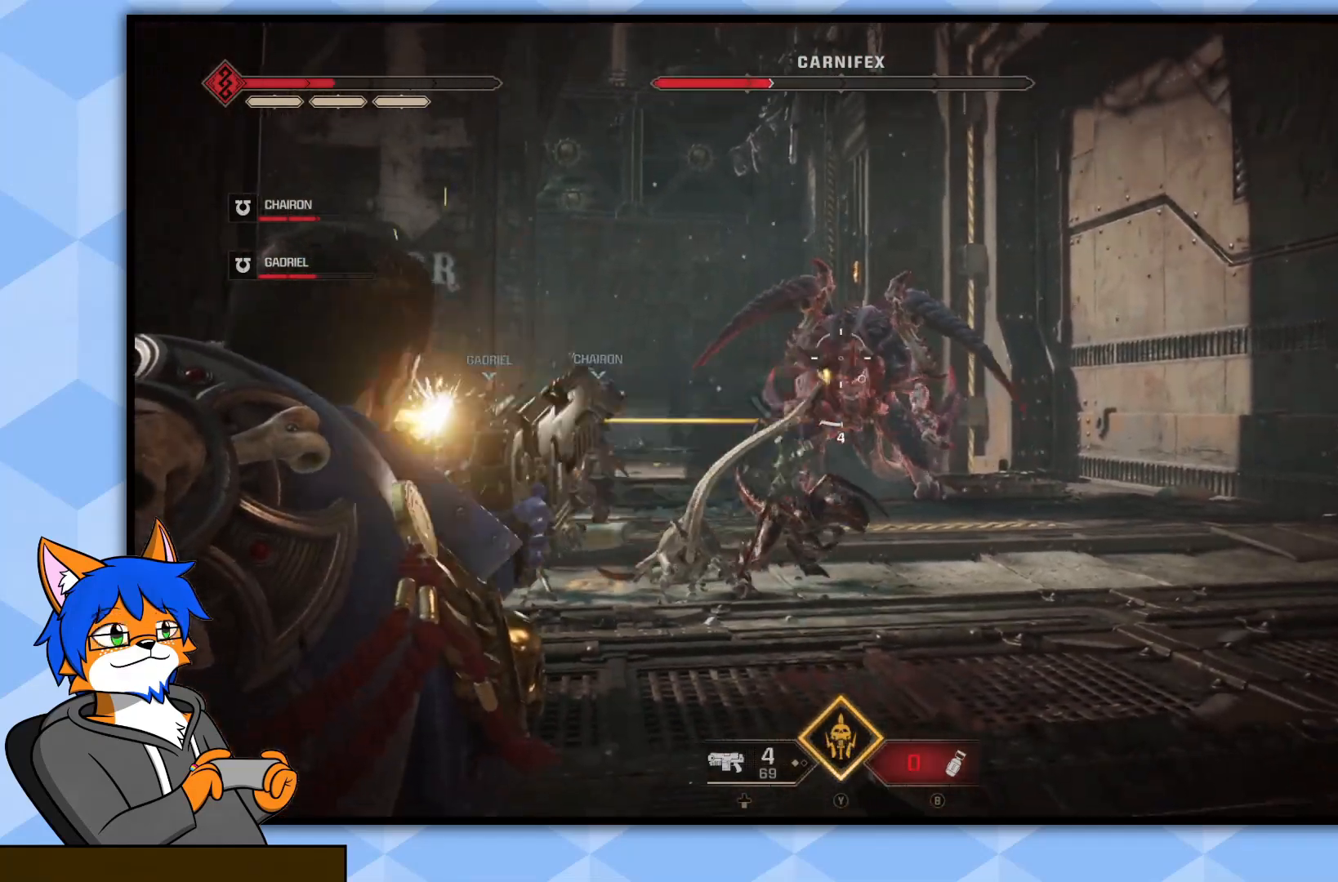
{"buttons": ["L2", "R2"], "left_stick": "down", "right_stick": "down", "events": [[67, "R2", "down"], [167, "R2", "up"], [183, "right_stick", "down"], [250, "R2", "down"], [367, "R2", "up"], [467, "R2", "down"]]}
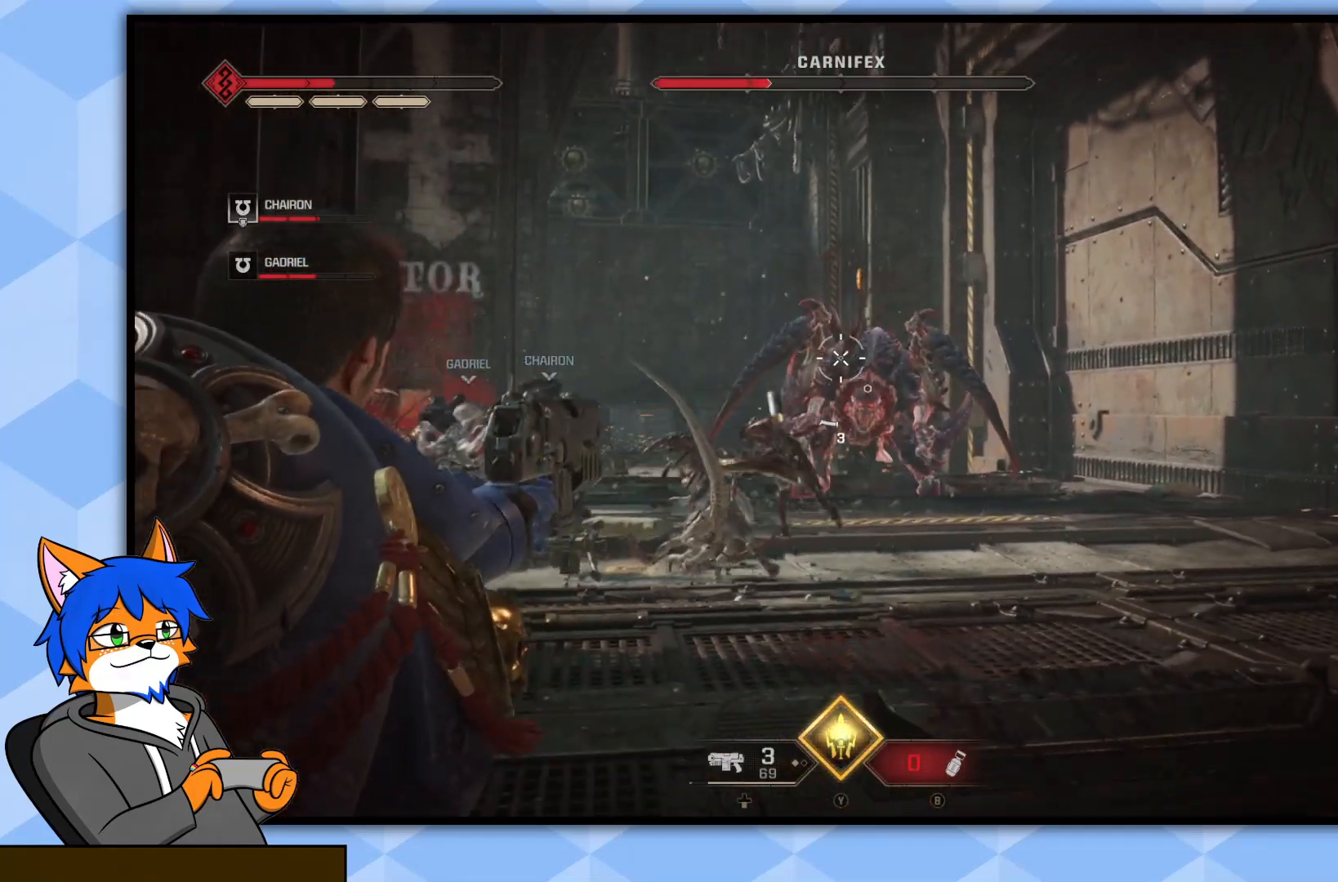
{"buttons": ["L2", "R2"], "left_stick": "down", "right_stick": "down", "events": [[100, "R2", "up"], [133, "right_stick", "center"], [183, "right_stick", "down-right"], [217, "R2", "down"], [350, "R2", "up"], [383, "right_stick", "down"], [433, "R2", "down"]]}
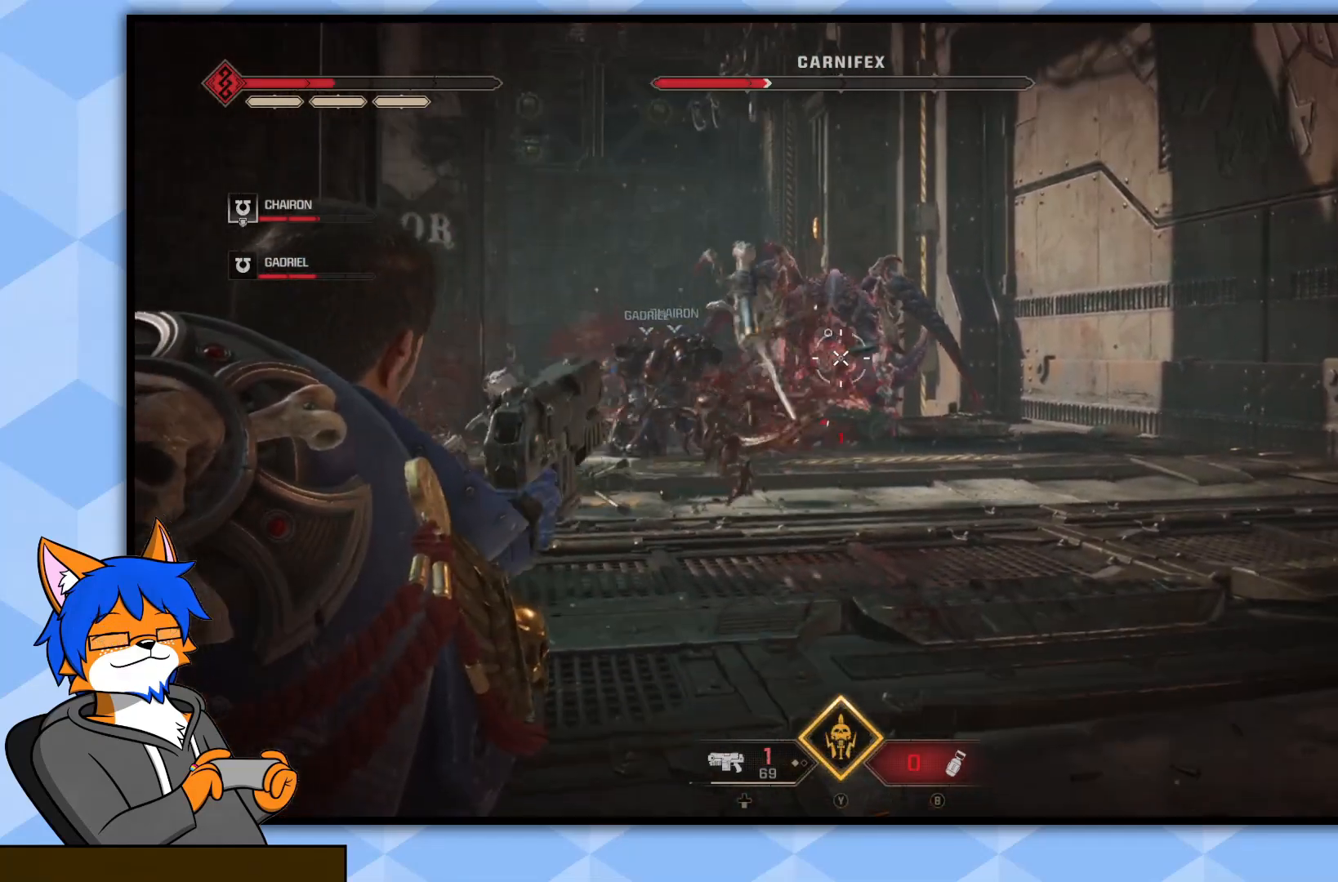
{"buttons": ["L2"], "left_stick": "down", "right_stick": "center", "events": [[67, "R2", "up"], [100, "right_stick", "down-left"], [150, "R2", "down"], [200, "right_stick", "center"], [283, "R2", "up"], [367, "R2", "down"], [500, "R2", "up"]]}
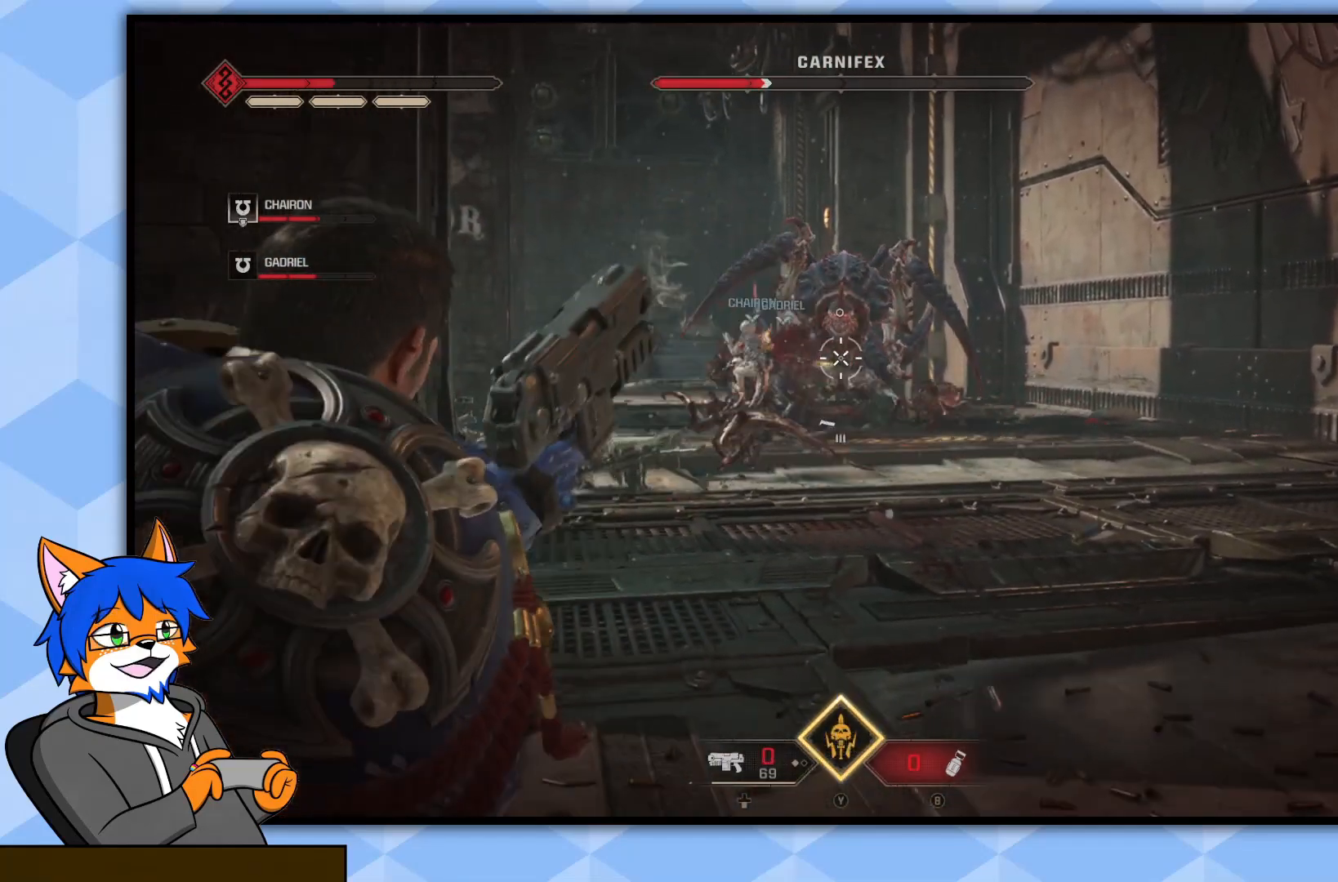
{"buttons": [], "left_stick": "down-right", "right_stick": "left", "events": [[117, "left_stick", "down-right"], [233, "L2", "up"], [450, "right_stick", "left"]]}
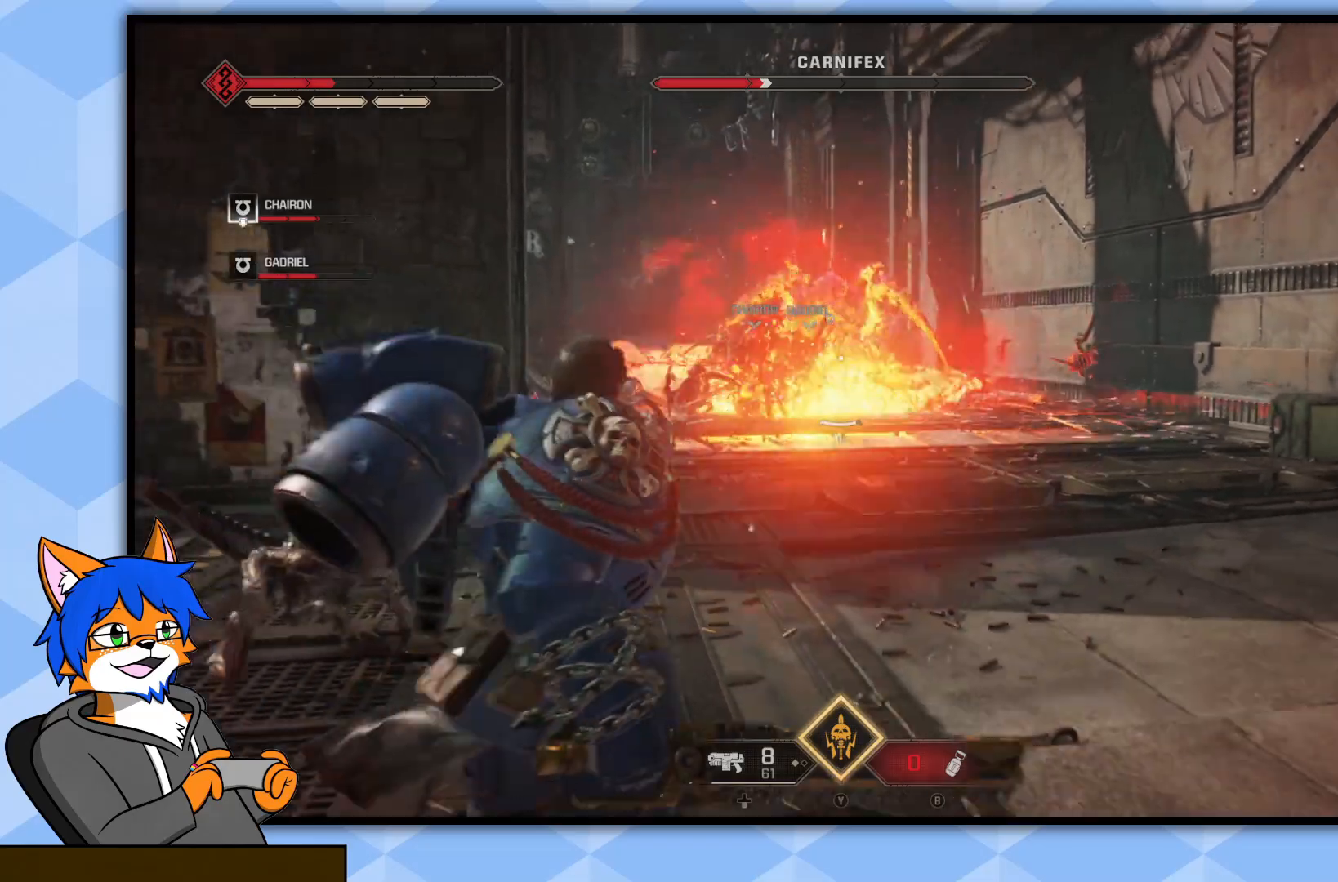
{"buttons": [], "left_stick": "down", "right_stick": "center", "events": [[150, "right_stick", "center"], [333, "left_stick", "down"]]}
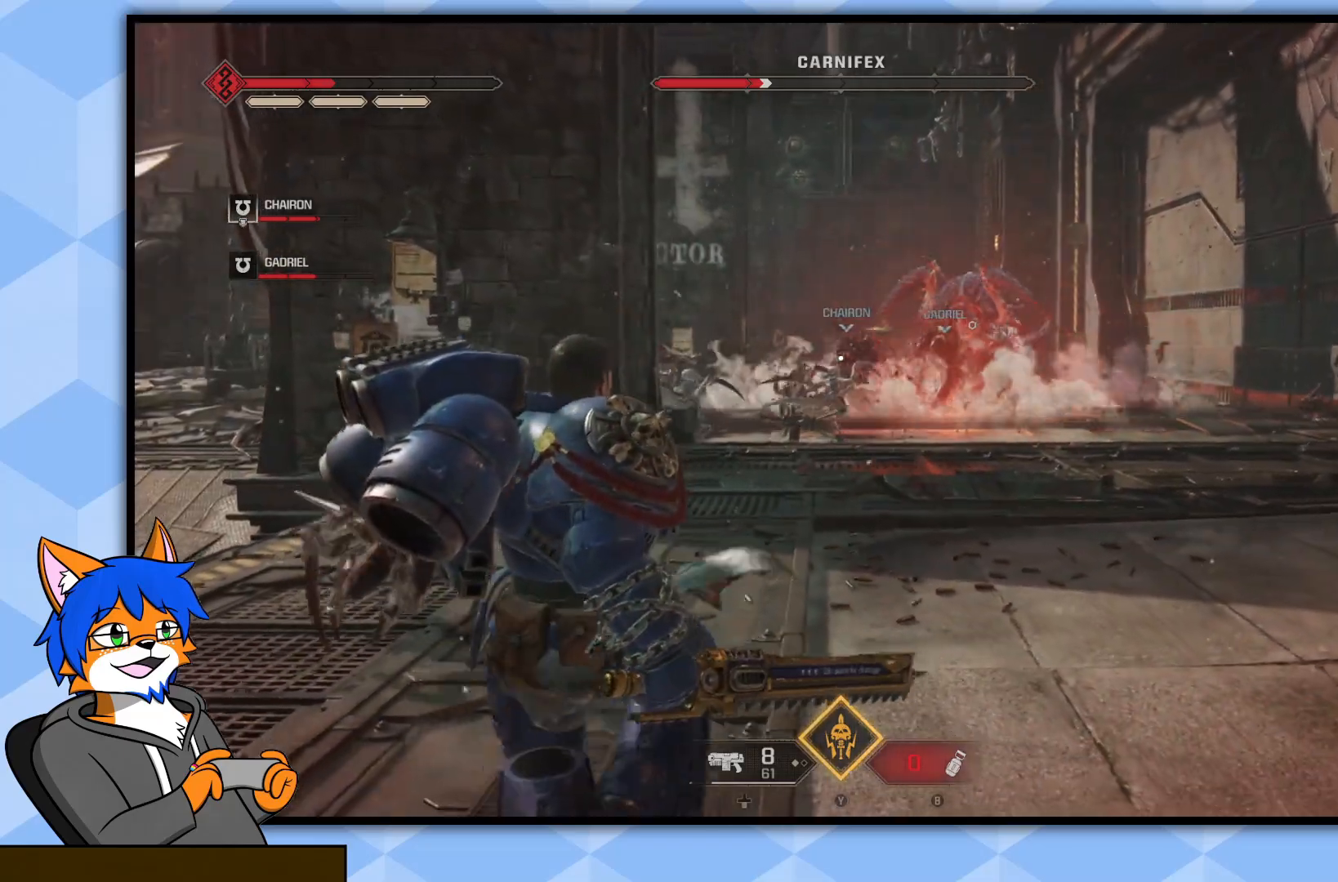
{"buttons": [], "left_stick": "right", "right_stick": "right", "events": [[83, "left_stick", "center"], [183, "DPAD_DOWN", "down"], [317, "DPAD_DOWN", "up"], [450, "left_stick", "right"], [500, "right_stick", "right"]]}
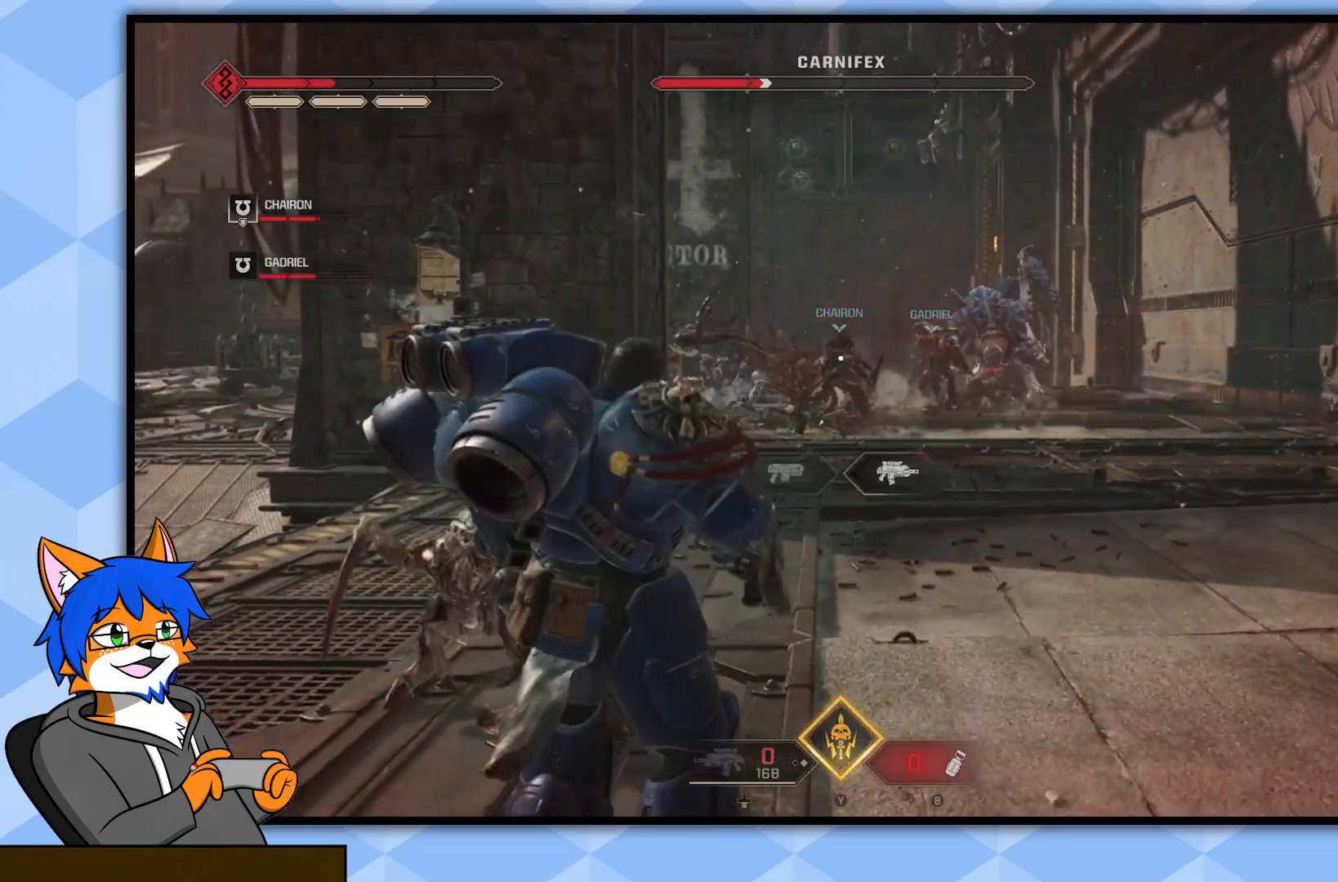
{"buttons": [], "left_stick": "down-left", "right_stick": "center", "events": [[50, "left_stick", "up-right"], [150, "right_stick", "center"], [167, "left_stick", "up"], [367, "left_stick", "down-left"]]}
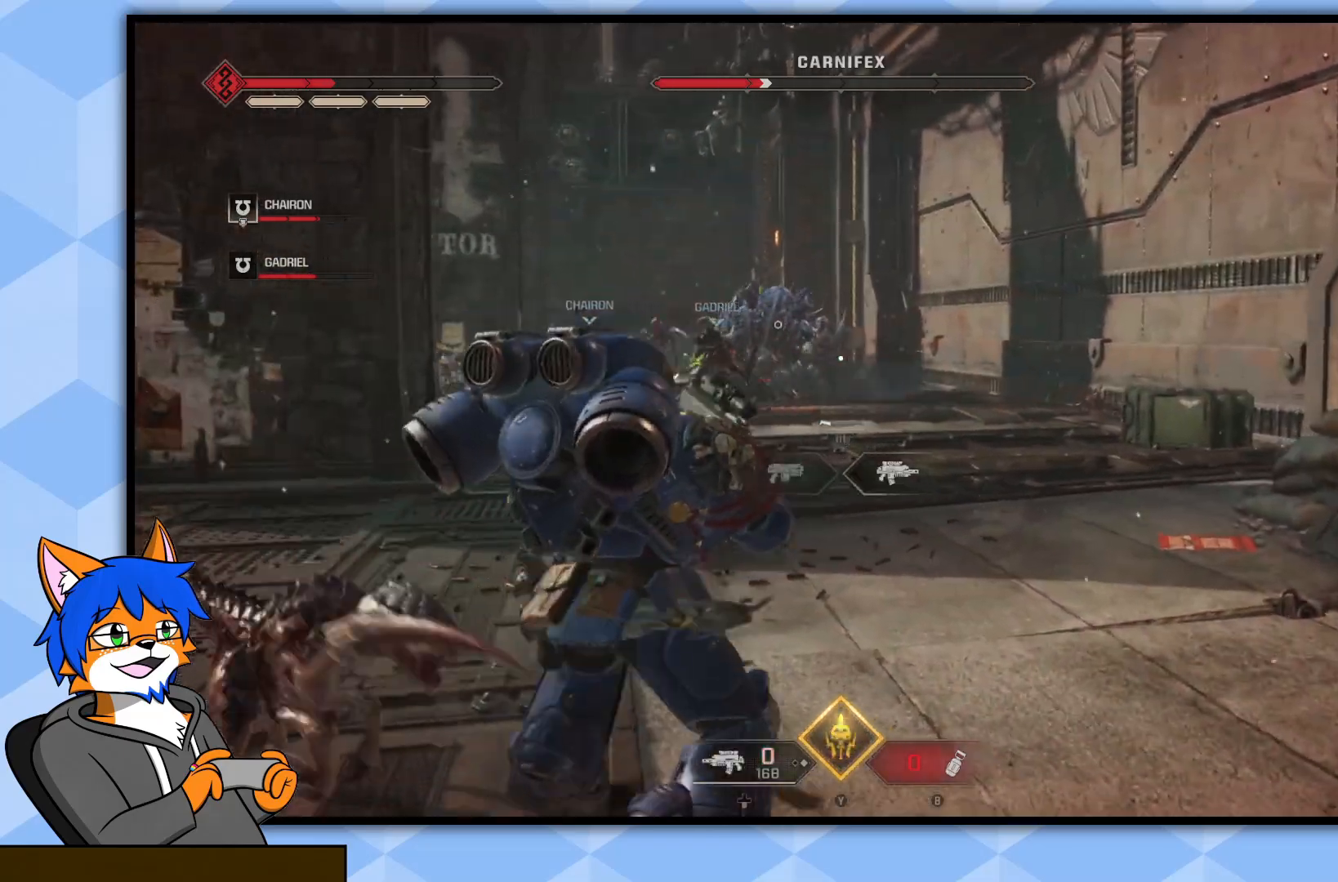
{"buttons": [], "left_stick": "down-left", "right_stick": "down-left", "events": [[267, "right_stick", "down-left"]]}
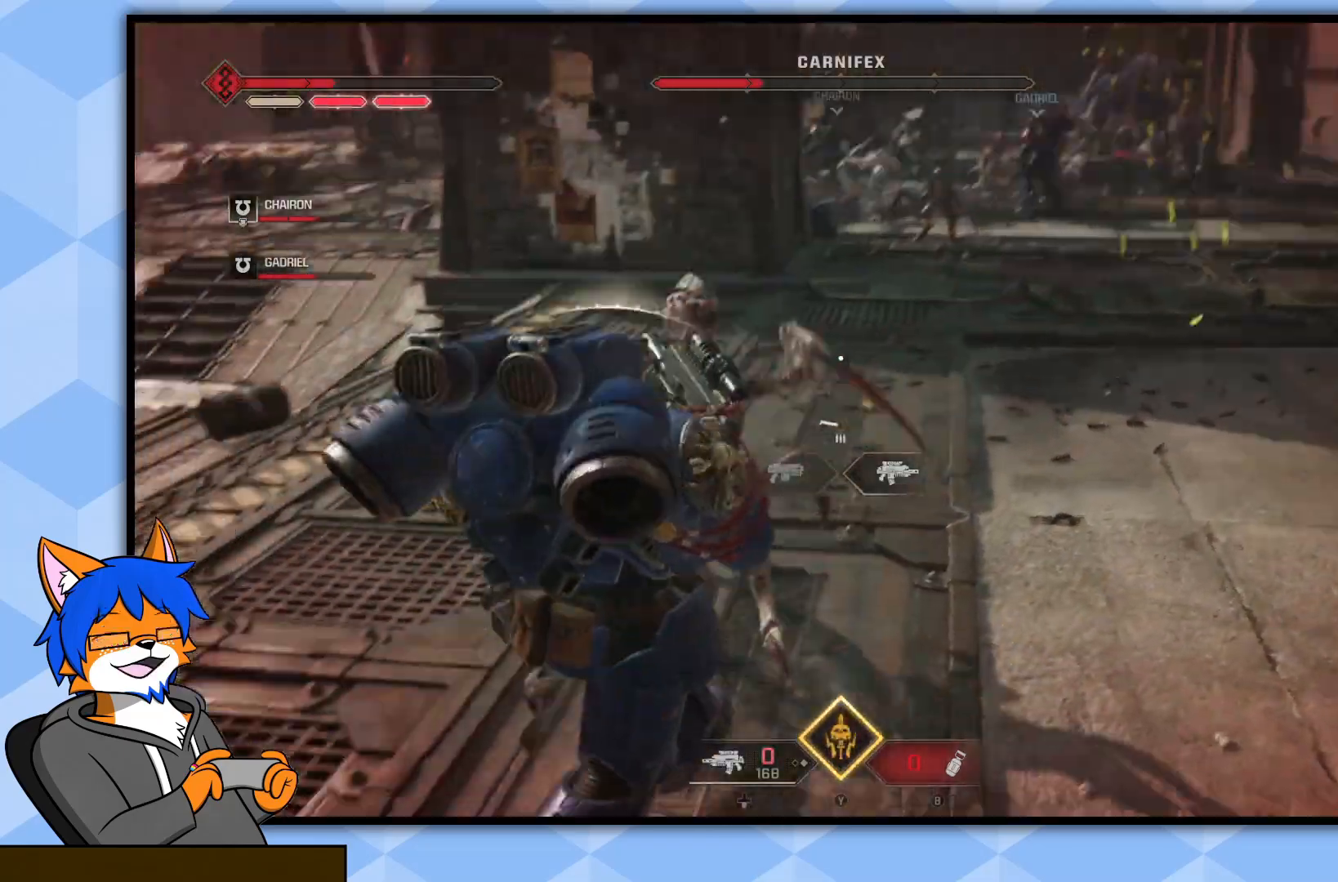
{"buttons": ["R2"], "left_stick": "down-left", "right_stick": "center", "events": [[117, "right_stick", "center"], [133, "R2", "down"], [233, "right_stick", "up-right"], [350, "right_stick", "up"], [483, "right_stick", "center"]]}
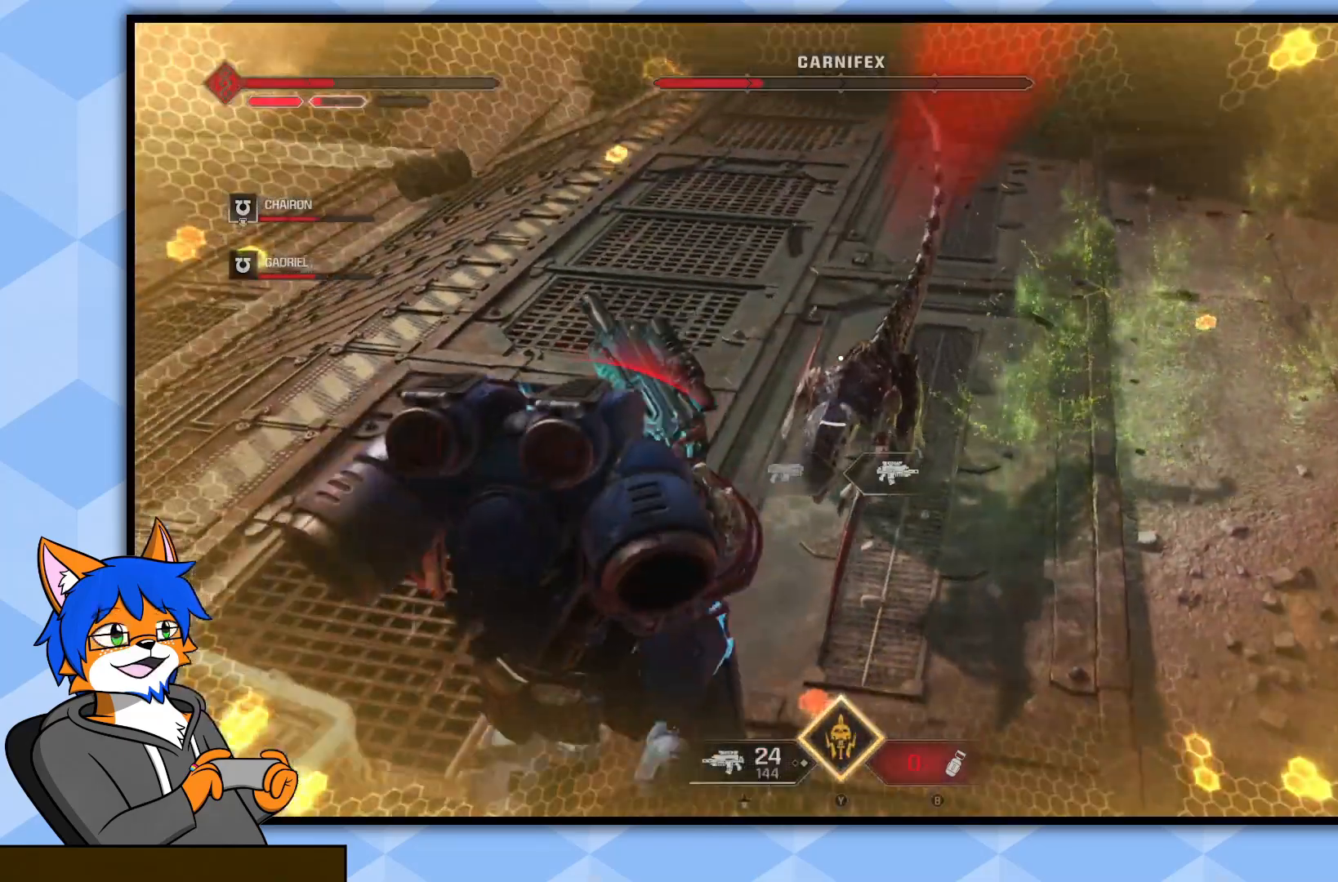
{"buttons": ["L2"], "left_stick": "down", "right_stick": "center", "events": [[117, "R2", "up"], [117, "left_stick", "down"], [183, "right_stick", "up-right"], [217, "R2", "down"], [367, "R2", "up"], [367, "right_stick", "center"], [383, "L2", "down"]]}